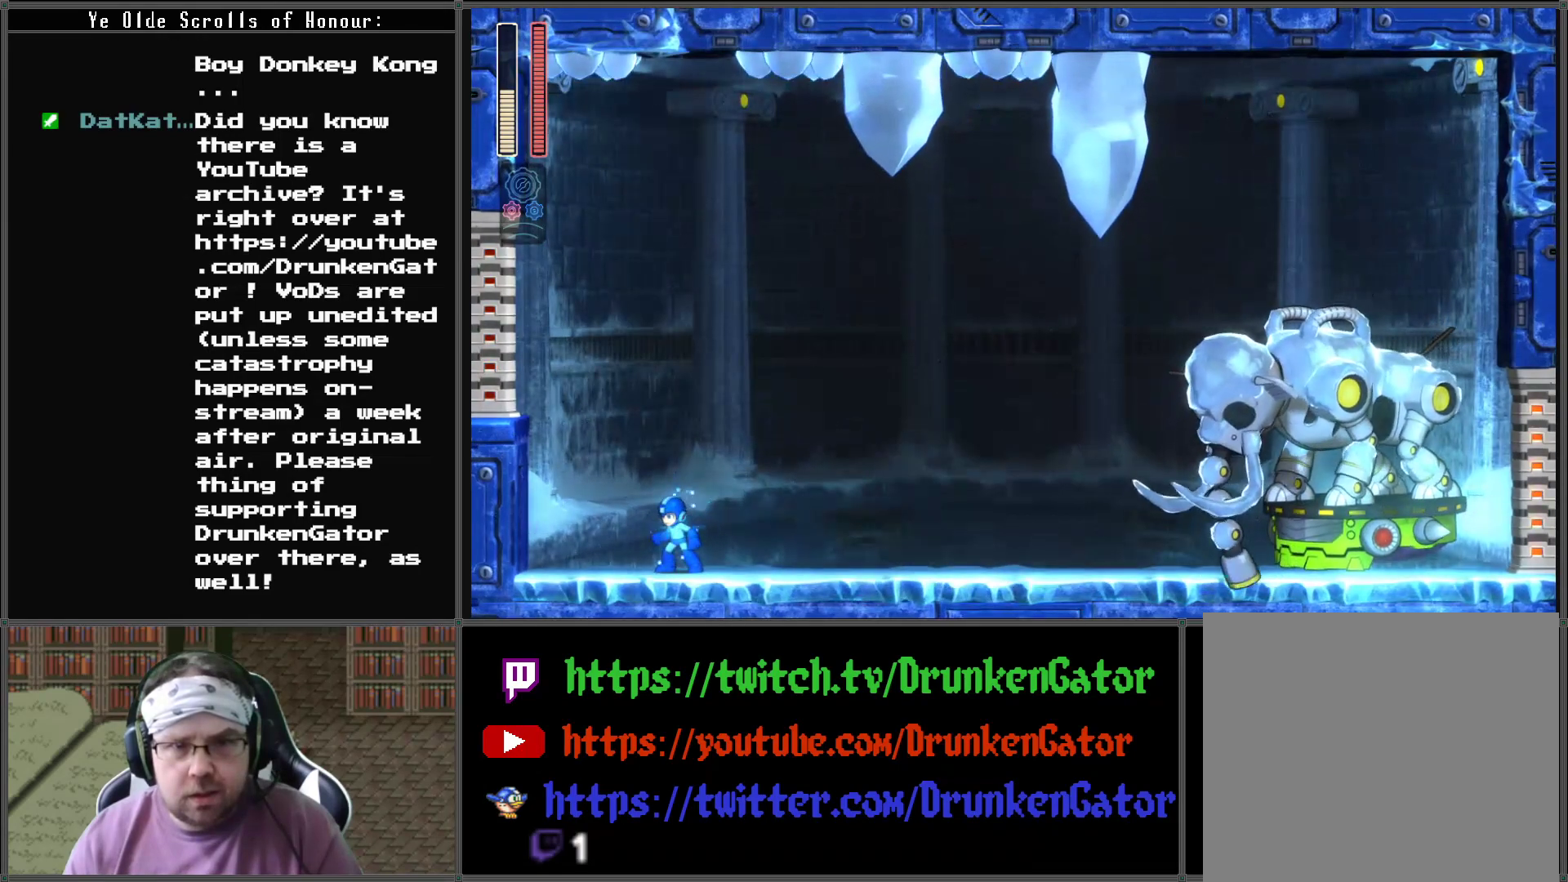
Gameplay with a controller (Xbox layout); each line is a JSON object with the inputs held at the frame after it. "events" lists button and stick changes between this image and that frame as [ms after this image, input, new state], when the widget could be followed in between.
{"buttons": [], "left_stick": "center", "right_stick": "center", "events": [[200, "DPAD_RIGHT", "down"], [233, "DPAD_RIGHT", "up"], [333, "X", "down"], [500, "X", "up"]]}
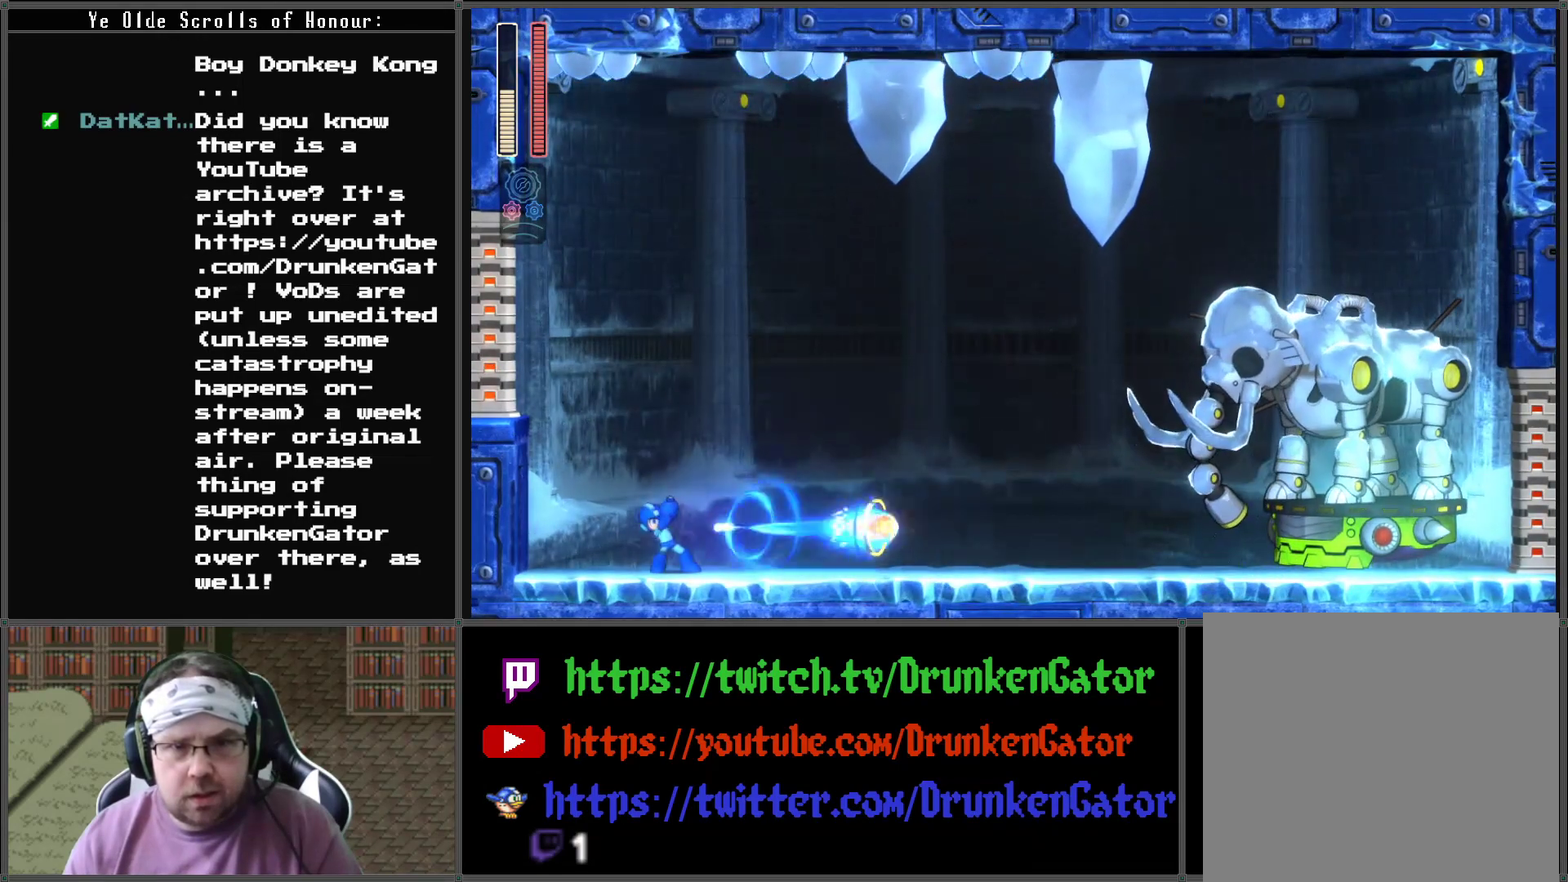
{"buttons": ["DPAD_RIGHT"], "left_stick": "center", "right_stick": "center", "events": [[233, "DPAD_RIGHT", "down"]]}
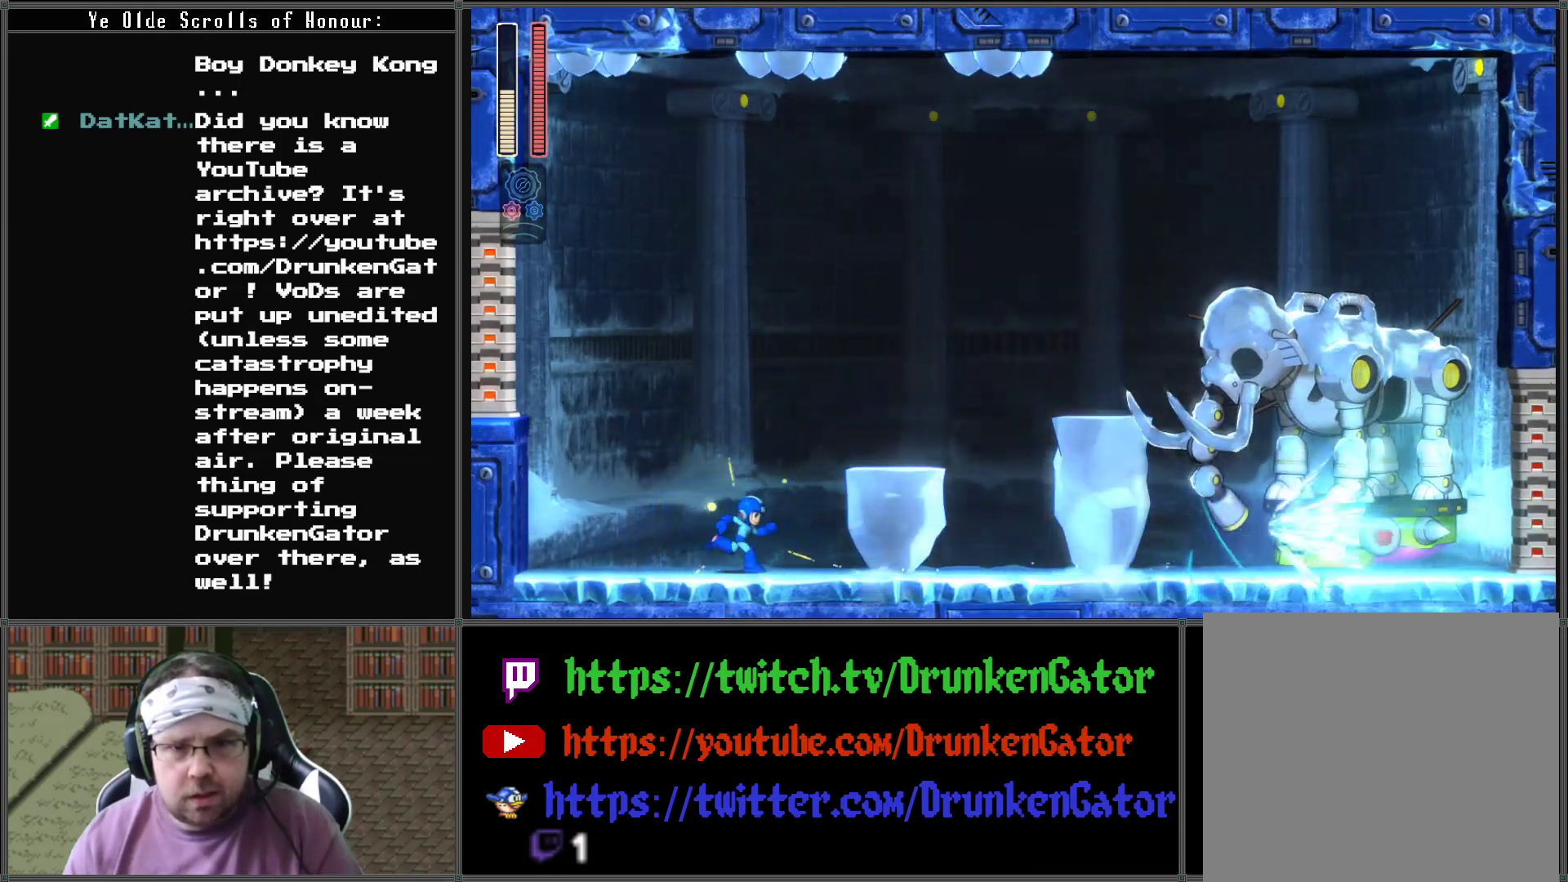
{"buttons": ["DPAD_RIGHT"], "left_stick": "center", "right_stick": "center", "events": [[67, "A", "down"], [300, "A", "up"]]}
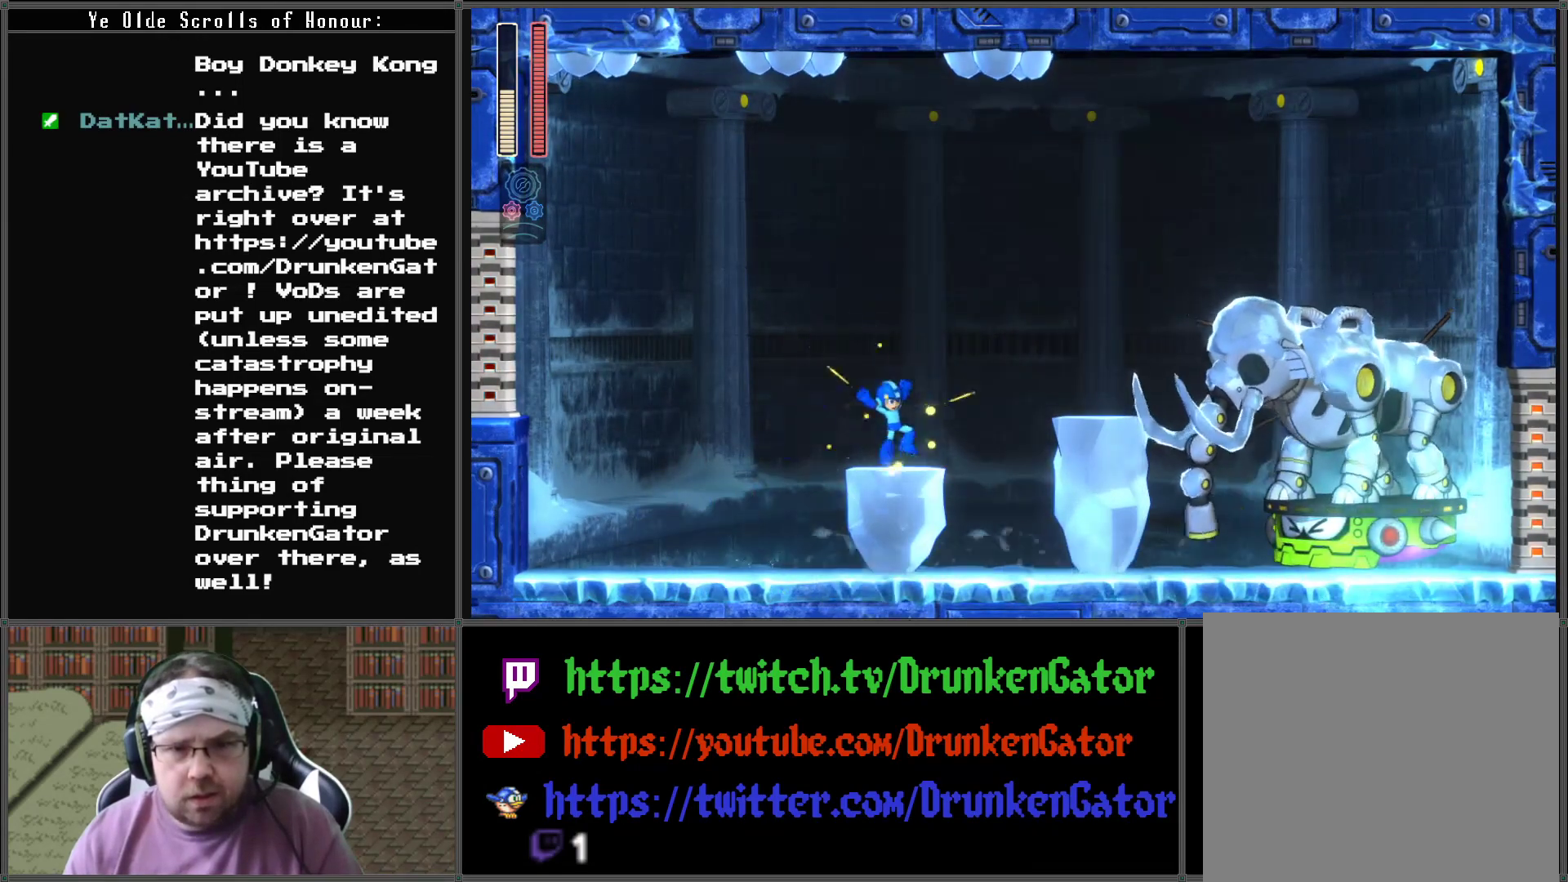
{"buttons": [], "left_stick": "center", "right_stick": "center", "events": [[67, "DPAD_RIGHT", "up"]]}
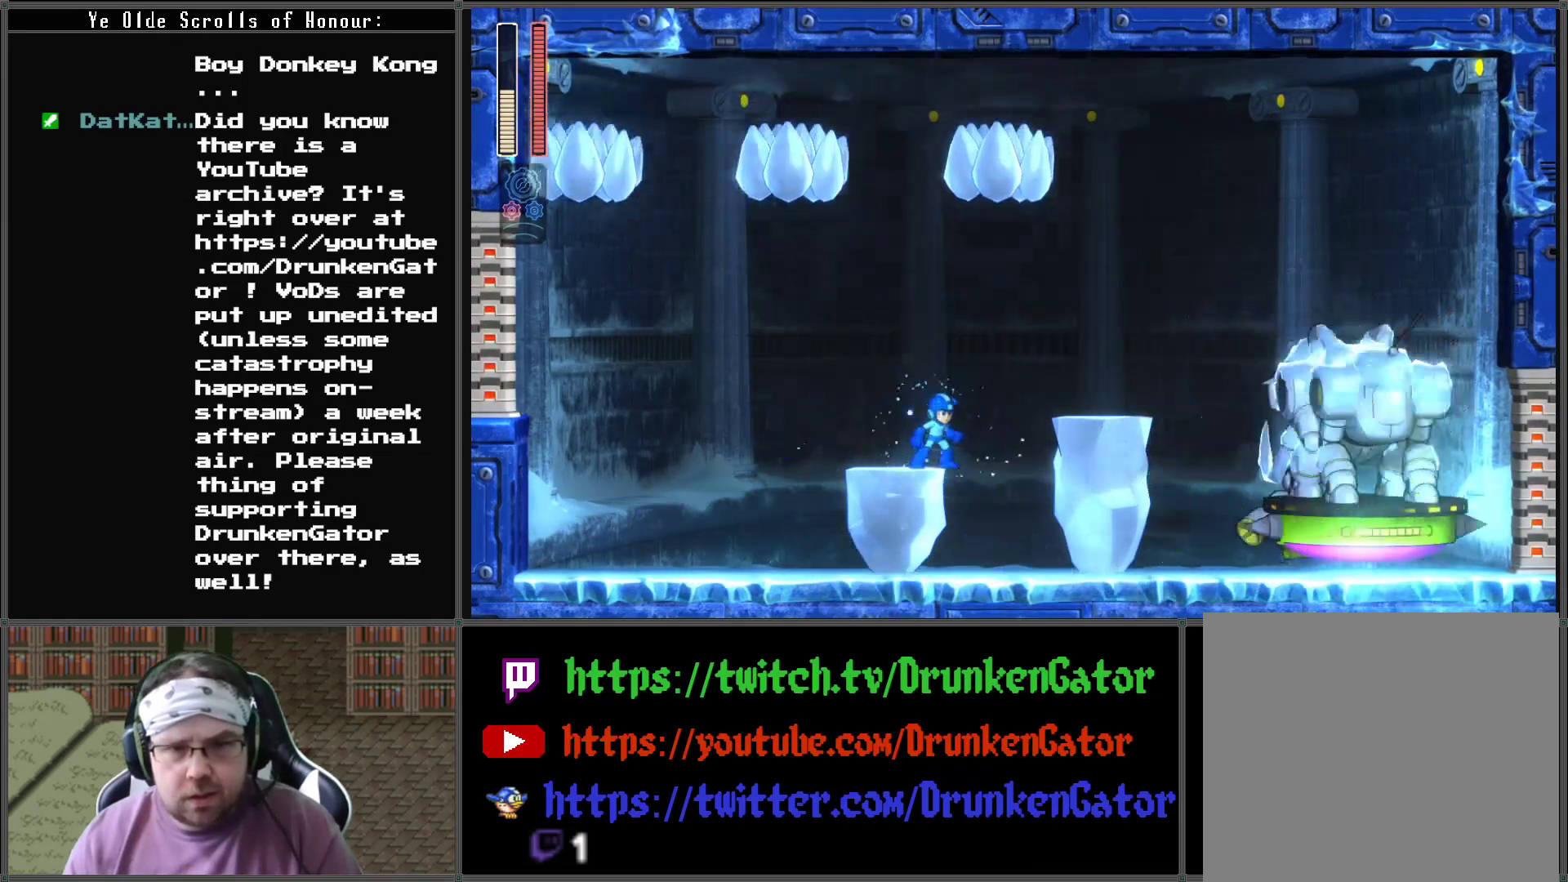
{"buttons": [], "left_stick": "center", "right_stick": "center", "events": [[333, "DPAD_LEFT", "down"], [467, "DPAD_LEFT", "up"]]}
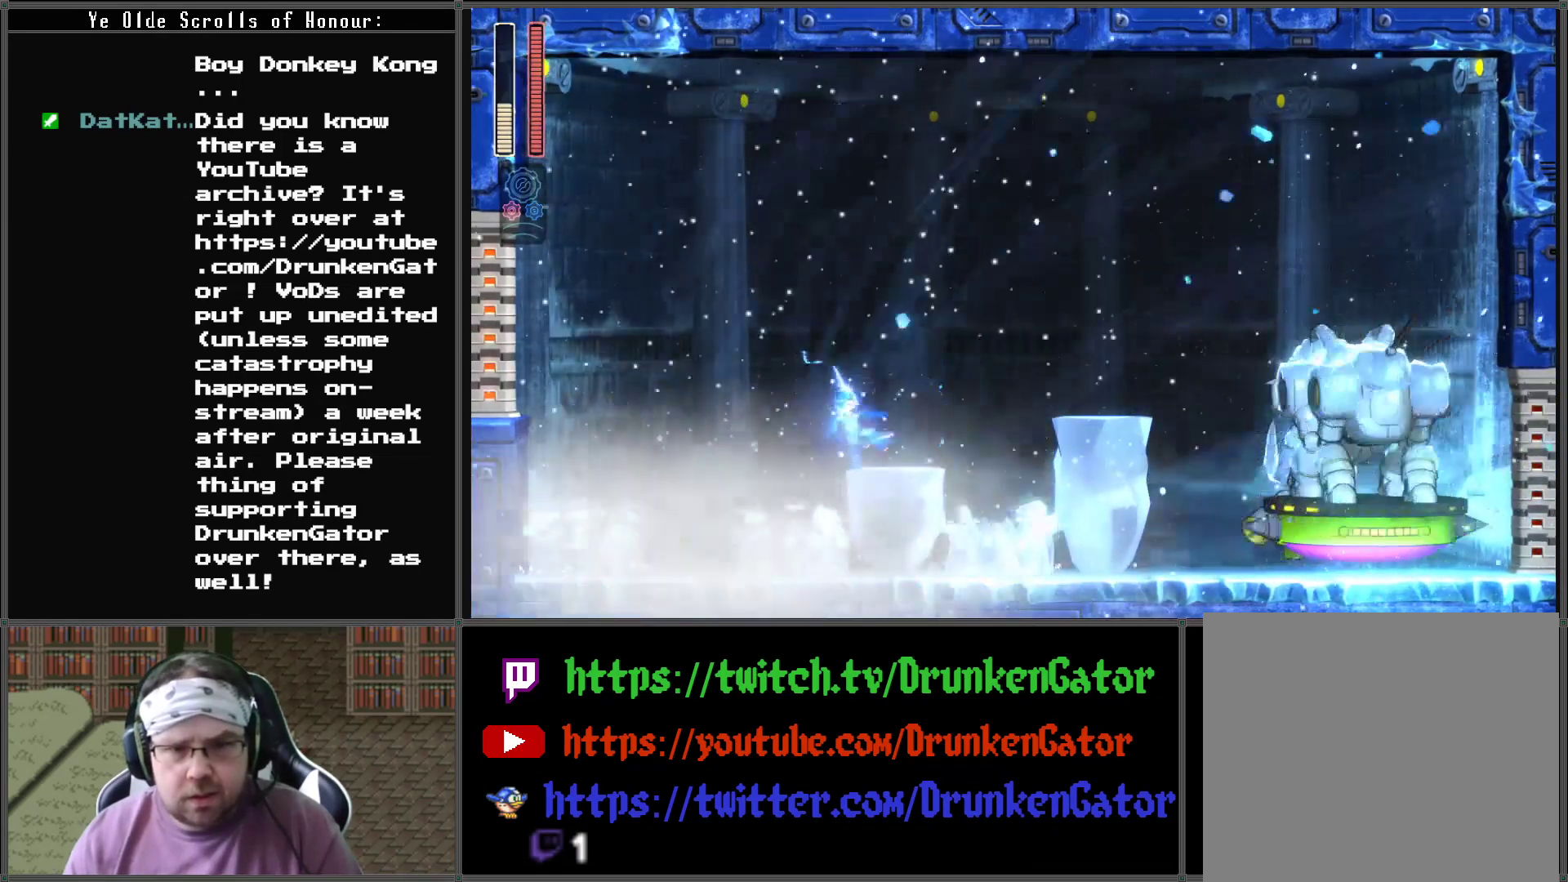
{"buttons": ["A"], "left_stick": "center", "right_stick": "center", "events": [[367, "A", "down"]]}
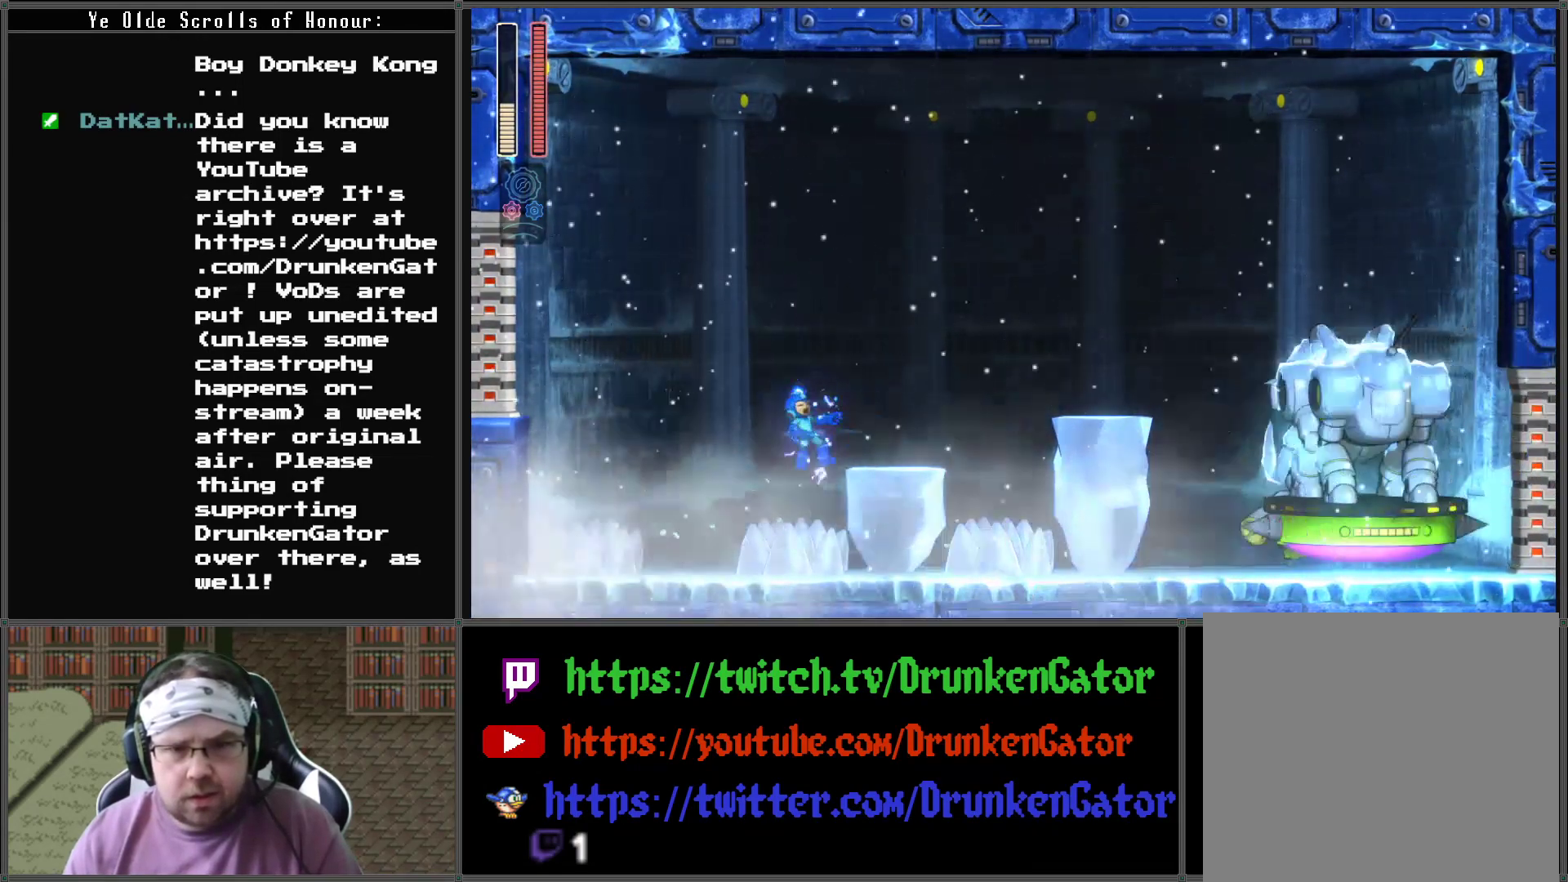
{"buttons": ["DPAD_RIGHT"], "left_stick": "center", "right_stick": "center", "events": [[67, "DPAD_LEFT", "down"], [333, "A", "up"], [367, "DPAD_LEFT", "up"], [433, "DPAD_RIGHT", "down"]]}
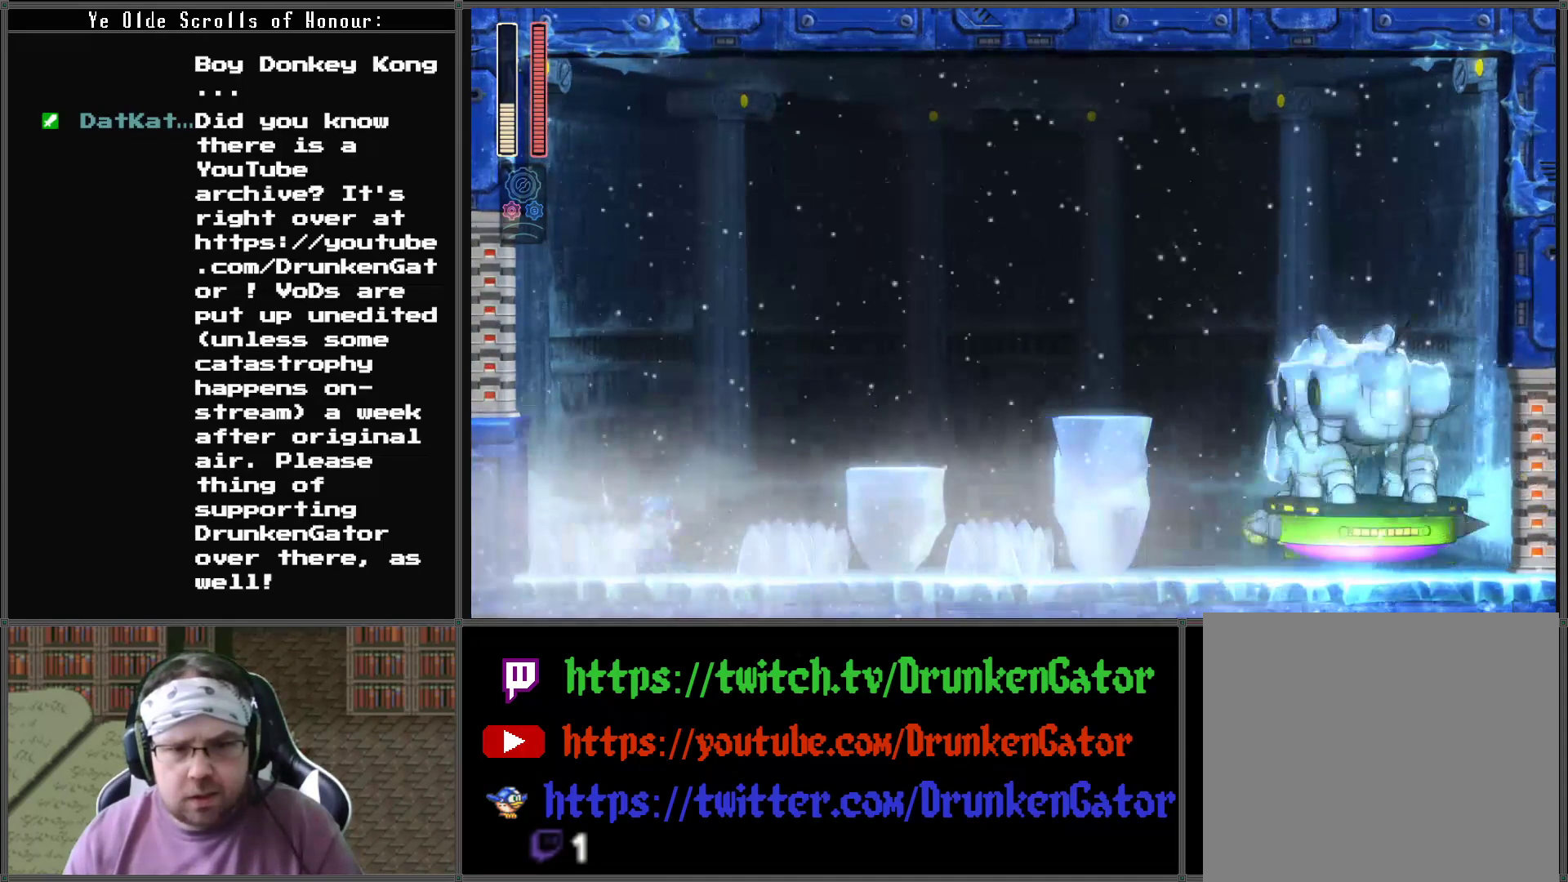
{"buttons": ["X"], "left_stick": "center", "right_stick": "center", "events": [[467, "DPAD_RIGHT", "up"], [500, "X", "down"]]}
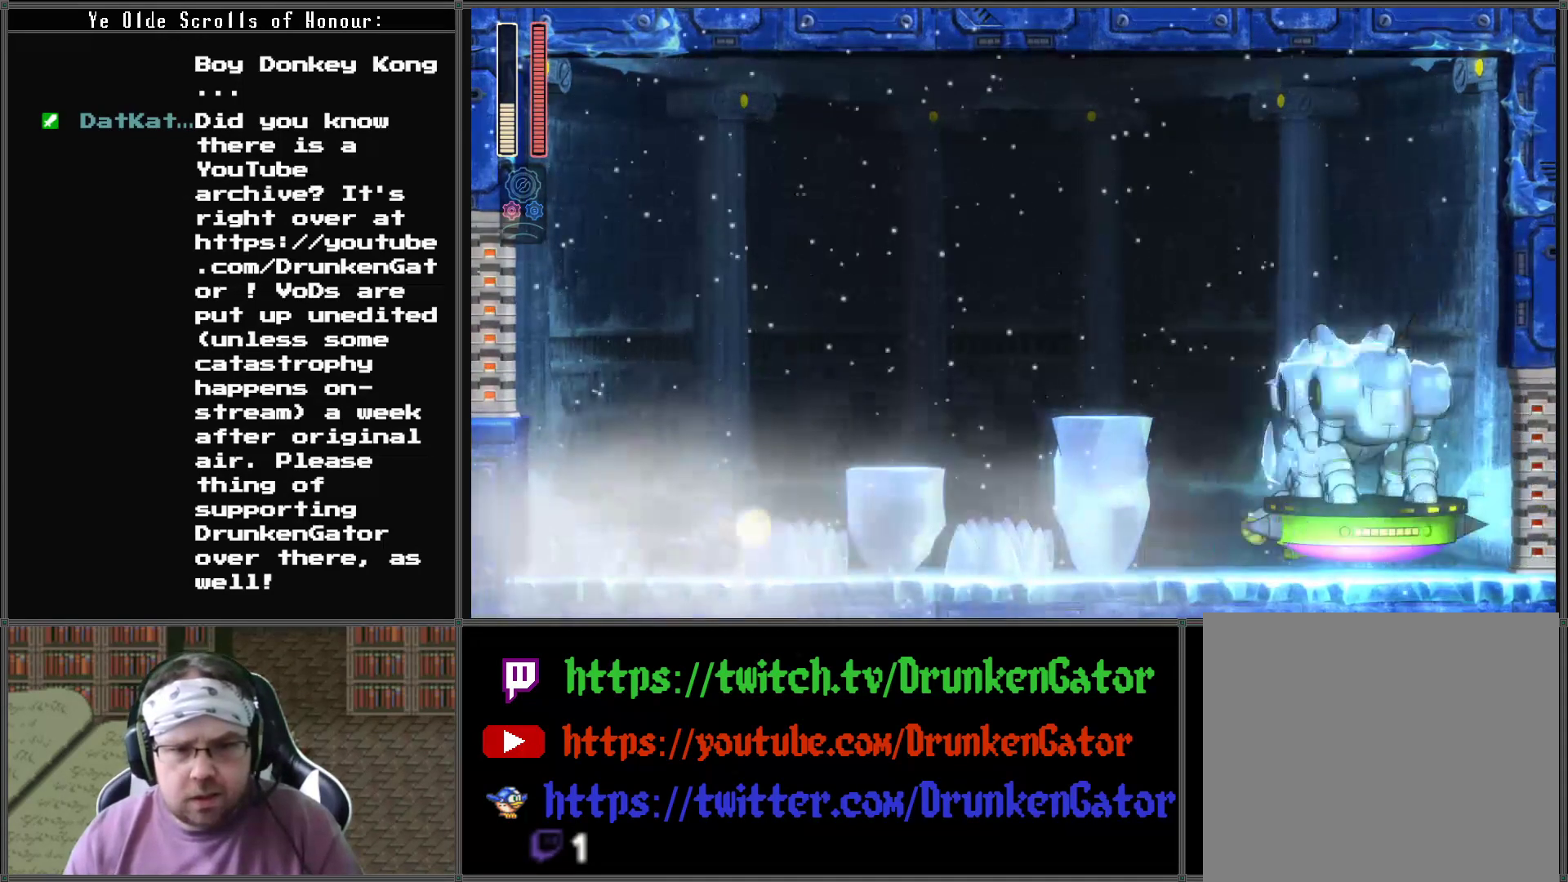
{"buttons": [], "left_stick": "center", "right_stick": "center", "events": [[100, "DPAD_RIGHT", "down"], [100, "X", "up"], [300, "DPAD_RIGHT", "up"]]}
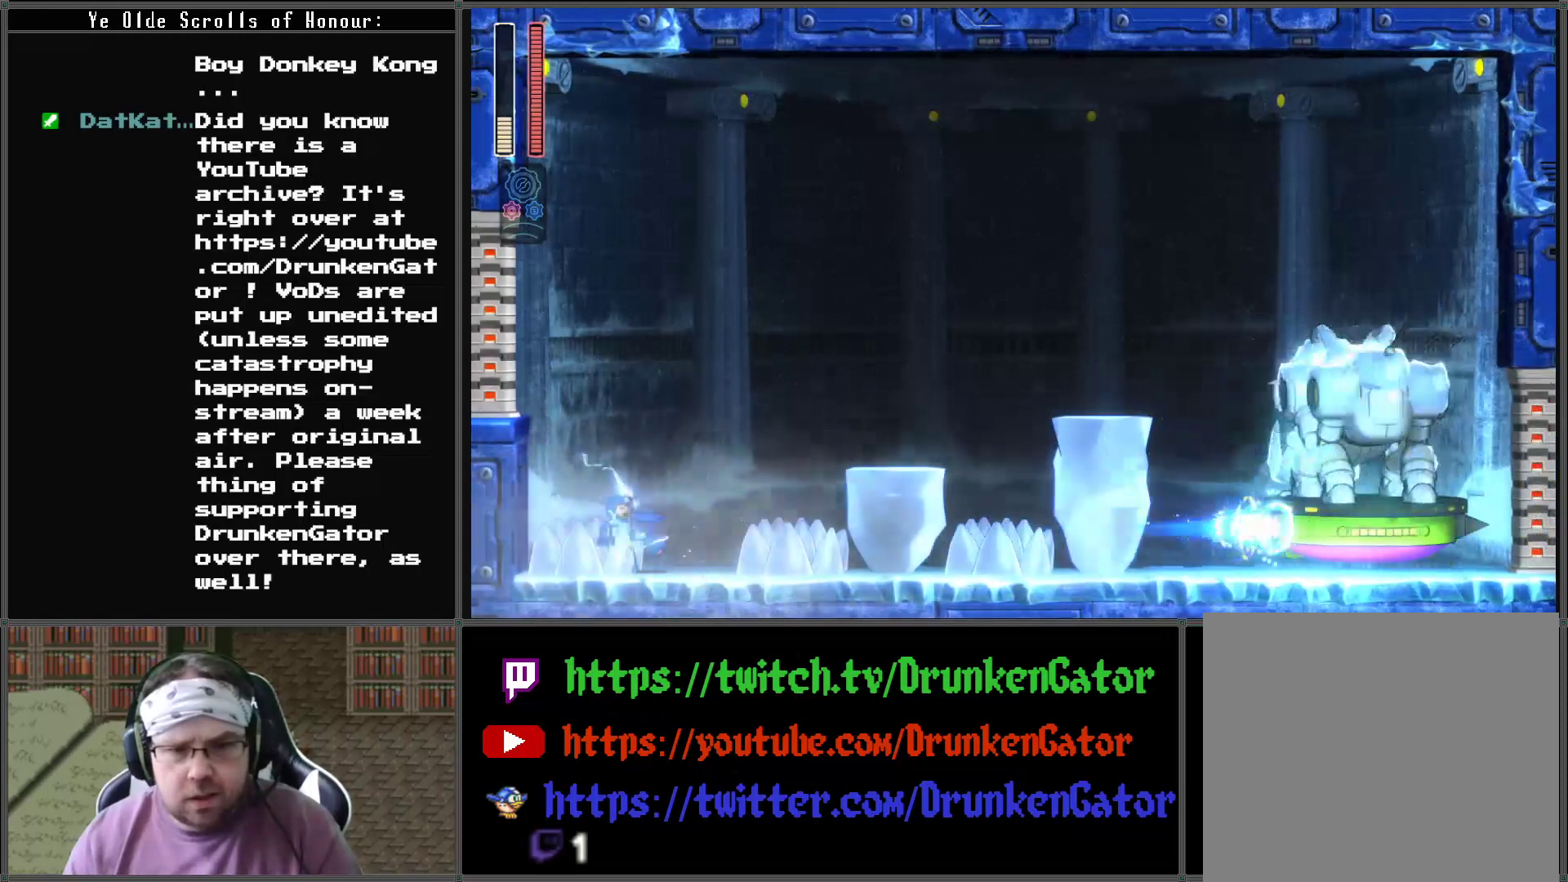
{"buttons": ["DPAD_RIGHT"], "left_stick": "center", "right_stick": "center", "events": [[67, "DPAD_RIGHT", "down"], [100, "A", "down"], [300, "A", "up"]]}
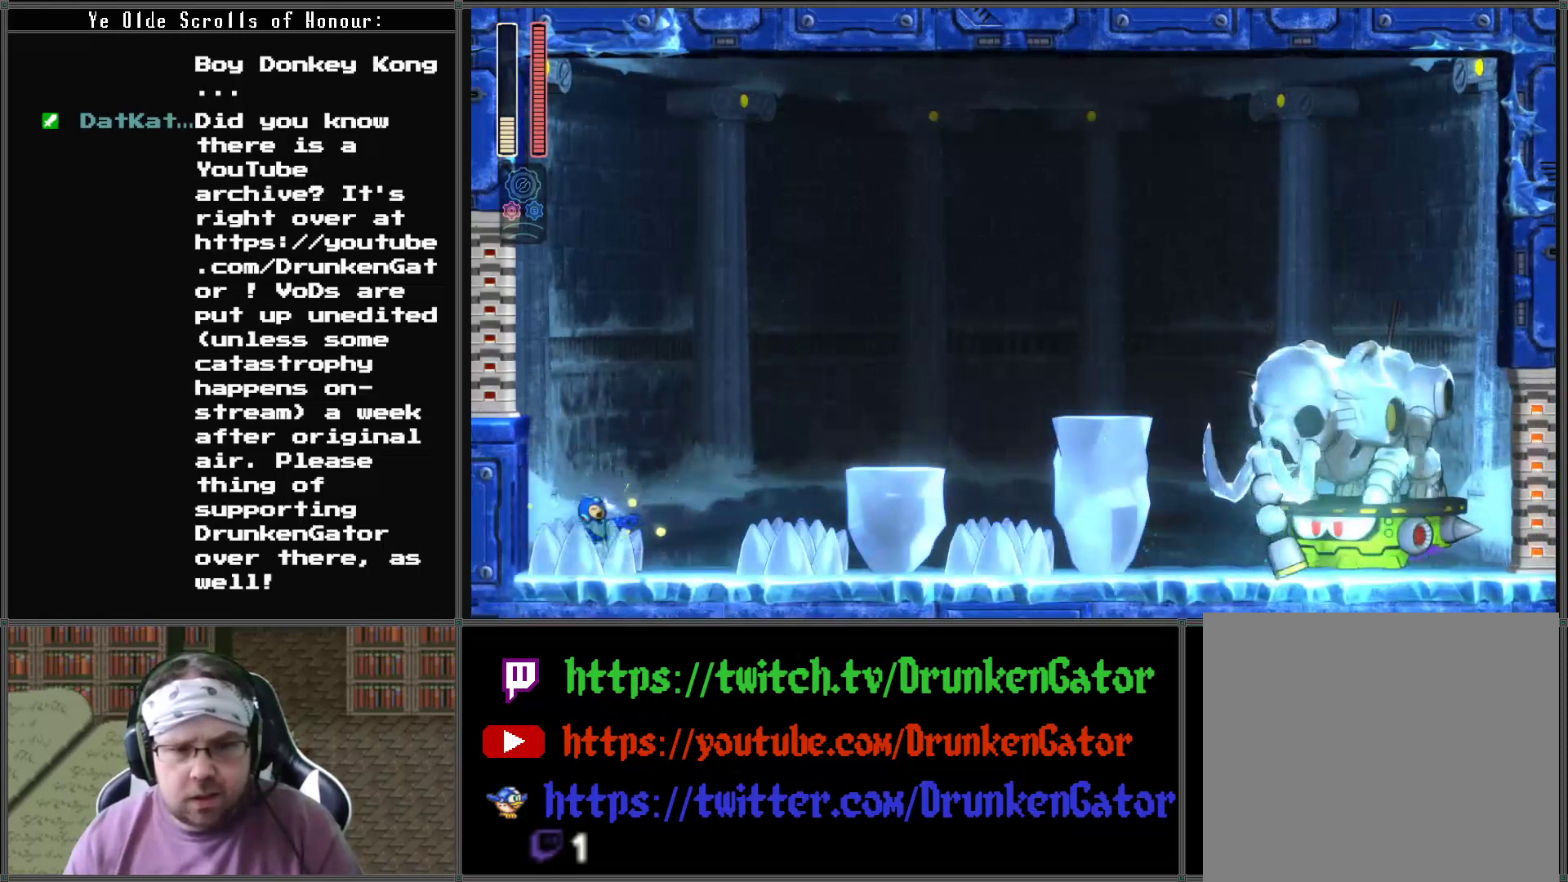
{"buttons": ["DPAD_RIGHT"], "left_stick": "center", "right_stick": "center", "events": []}
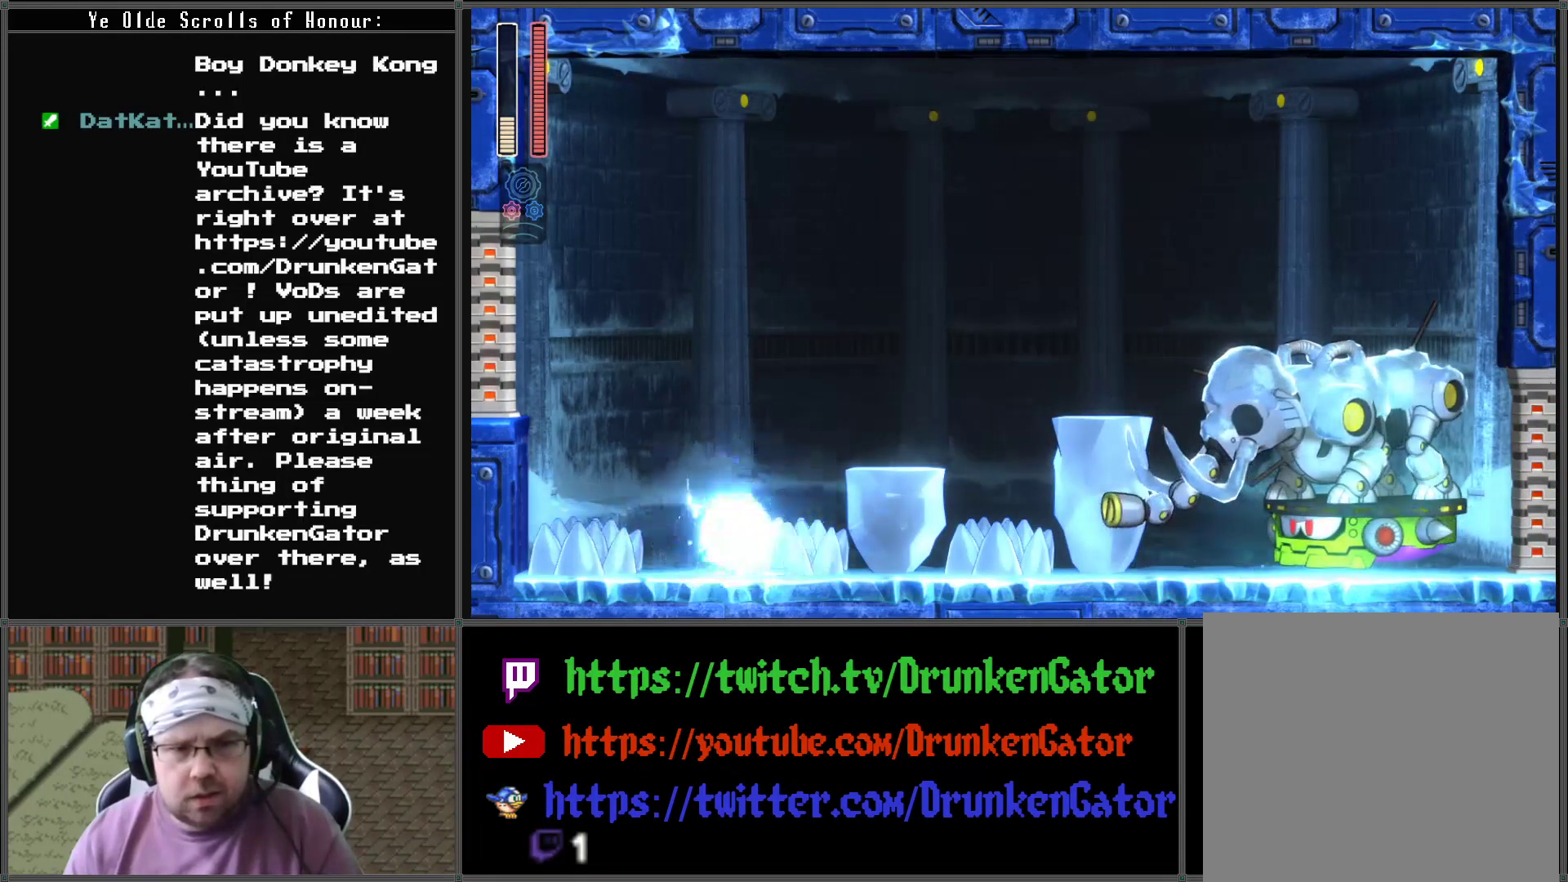
{"buttons": ["A"], "left_stick": "center", "right_stick": "center", "events": [[67, "DPAD_RIGHT", "up"], [167, "A", "down"]]}
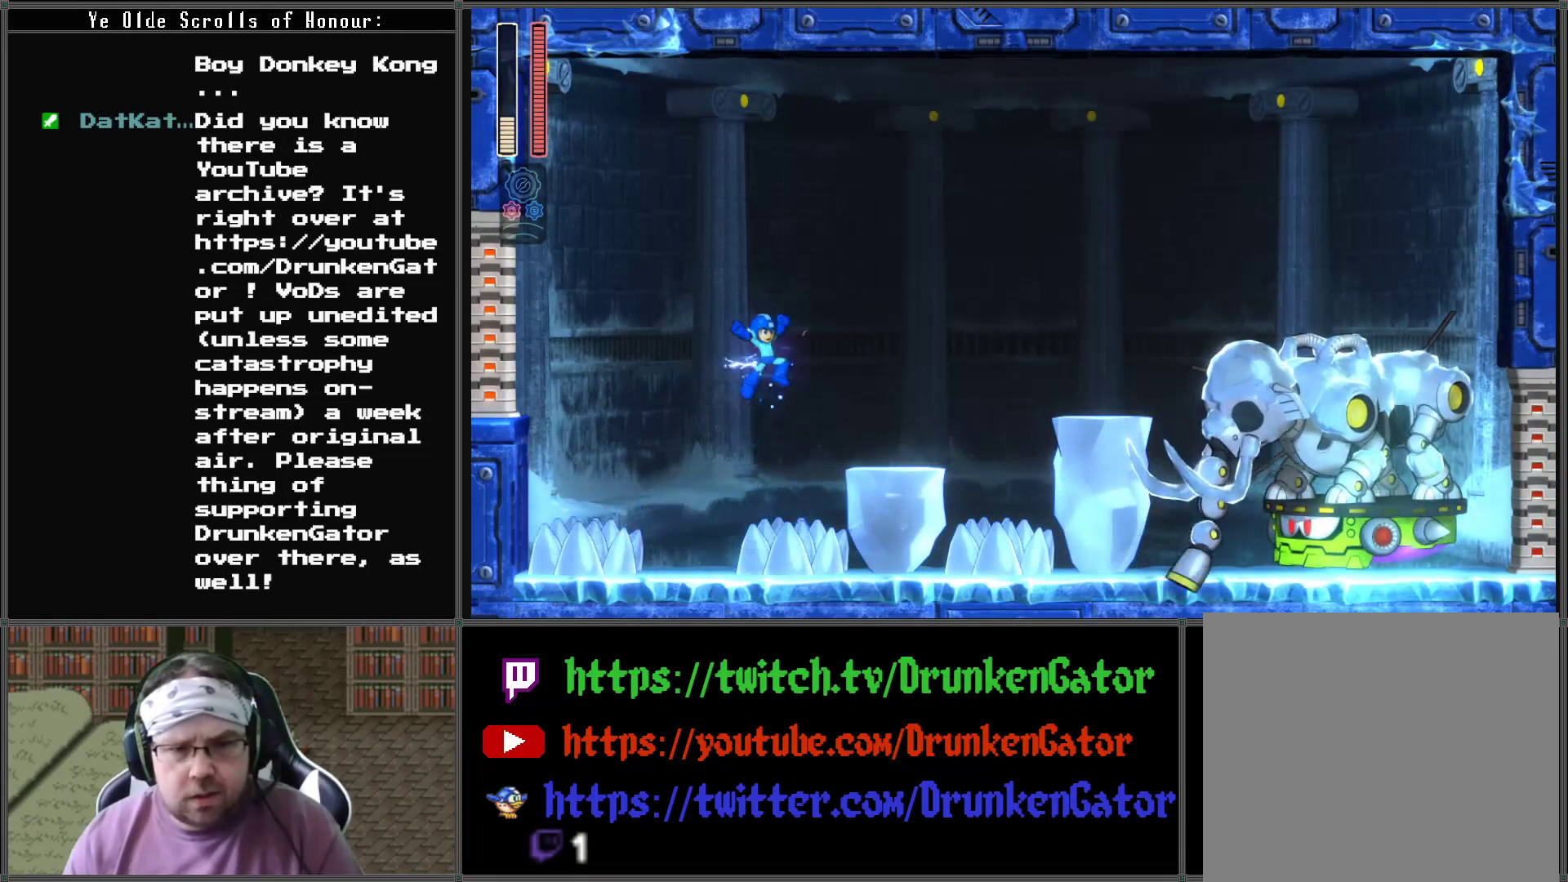
{"buttons": ["A", "DPAD_RIGHT"], "left_stick": "center", "right_stick": "center", "events": [[33, "DPAD_LEFT", "down"], [200, "DPAD_LEFT", "up"], [233, "A", "up"], [467, "A", "down"], [467, "DPAD_RIGHT", "down"]]}
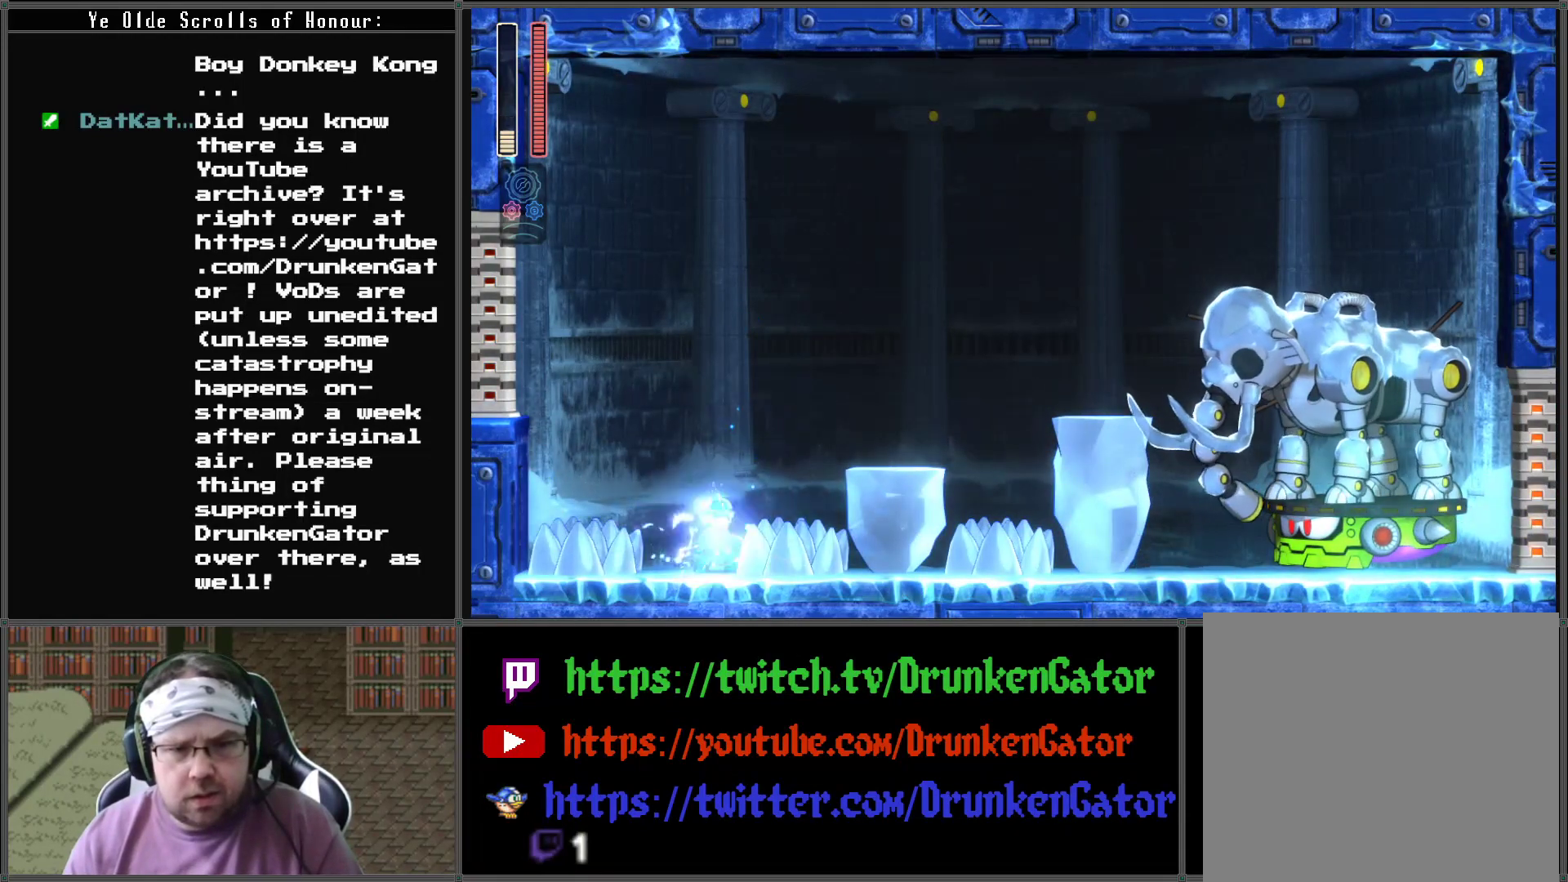
{"buttons": ["DPAD_RIGHT"], "left_stick": "center", "right_stick": "center", "events": [[400, "A", "up"]]}
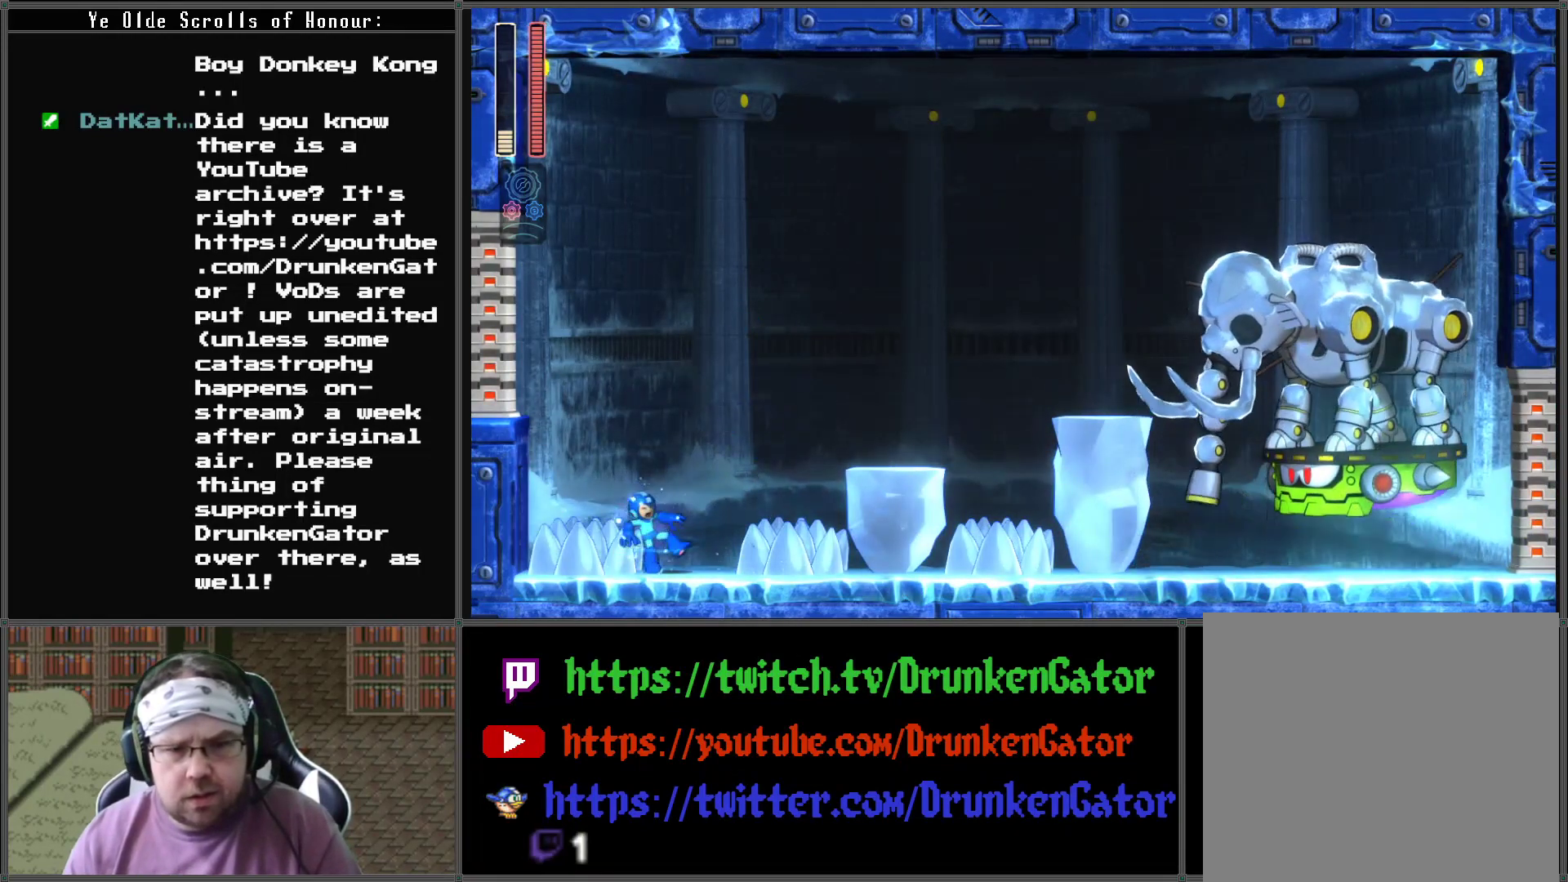
{"buttons": ["A", "DPAD_RIGHT"], "left_stick": "center", "right_stick": "center", "events": [[367, "A", "down"]]}
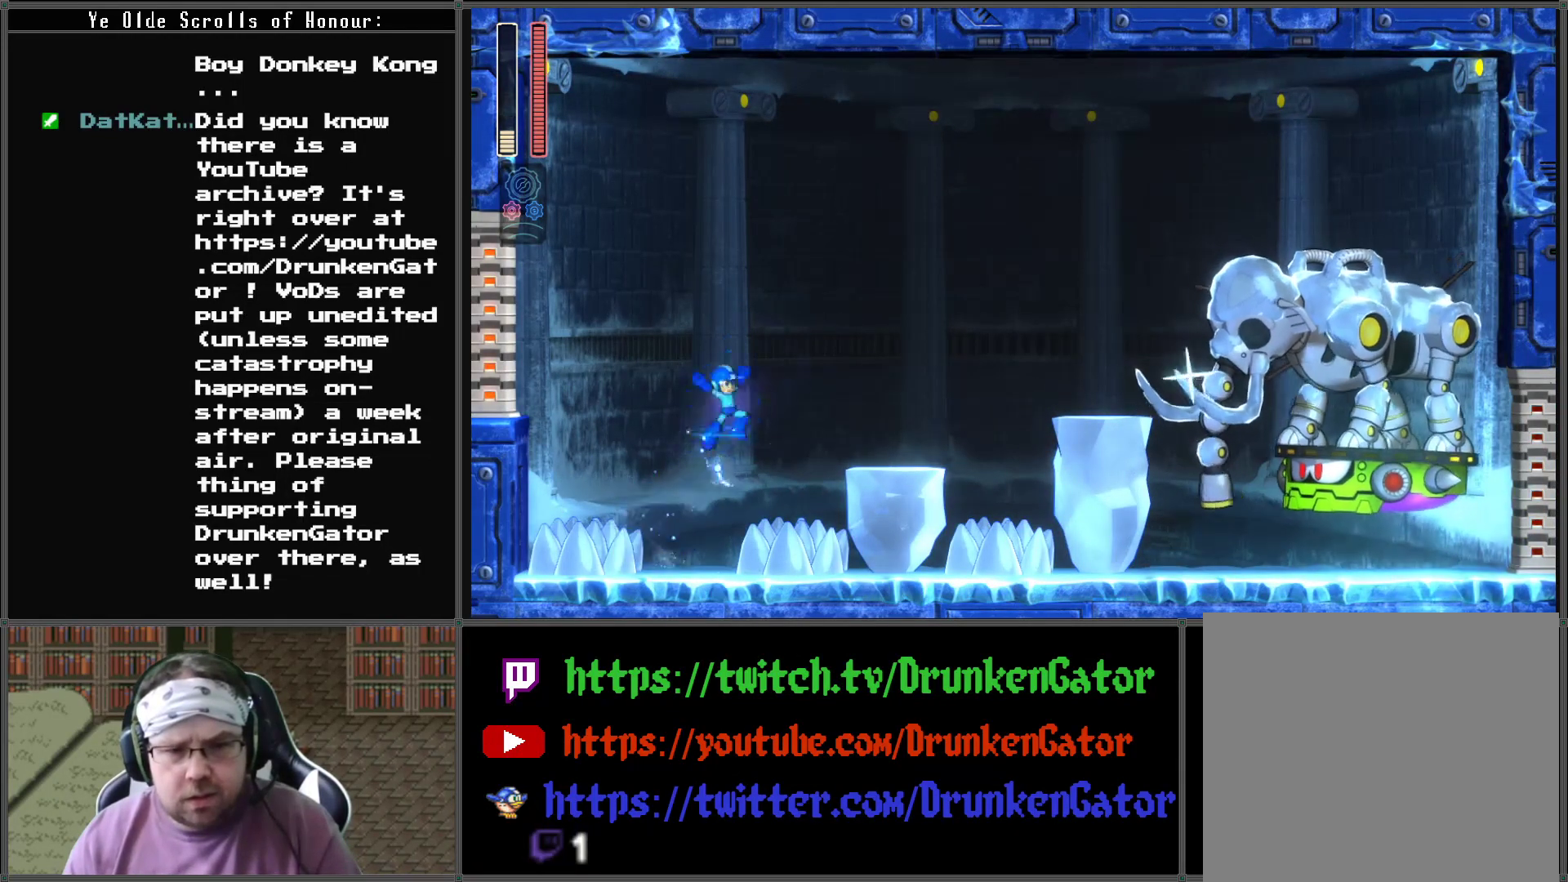
{"buttons": ["A", "DPAD_RIGHT"], "left_stick": "center", "right_stick": "center", "events": [[400, "A", "up"], [500, "A", "down"]]}
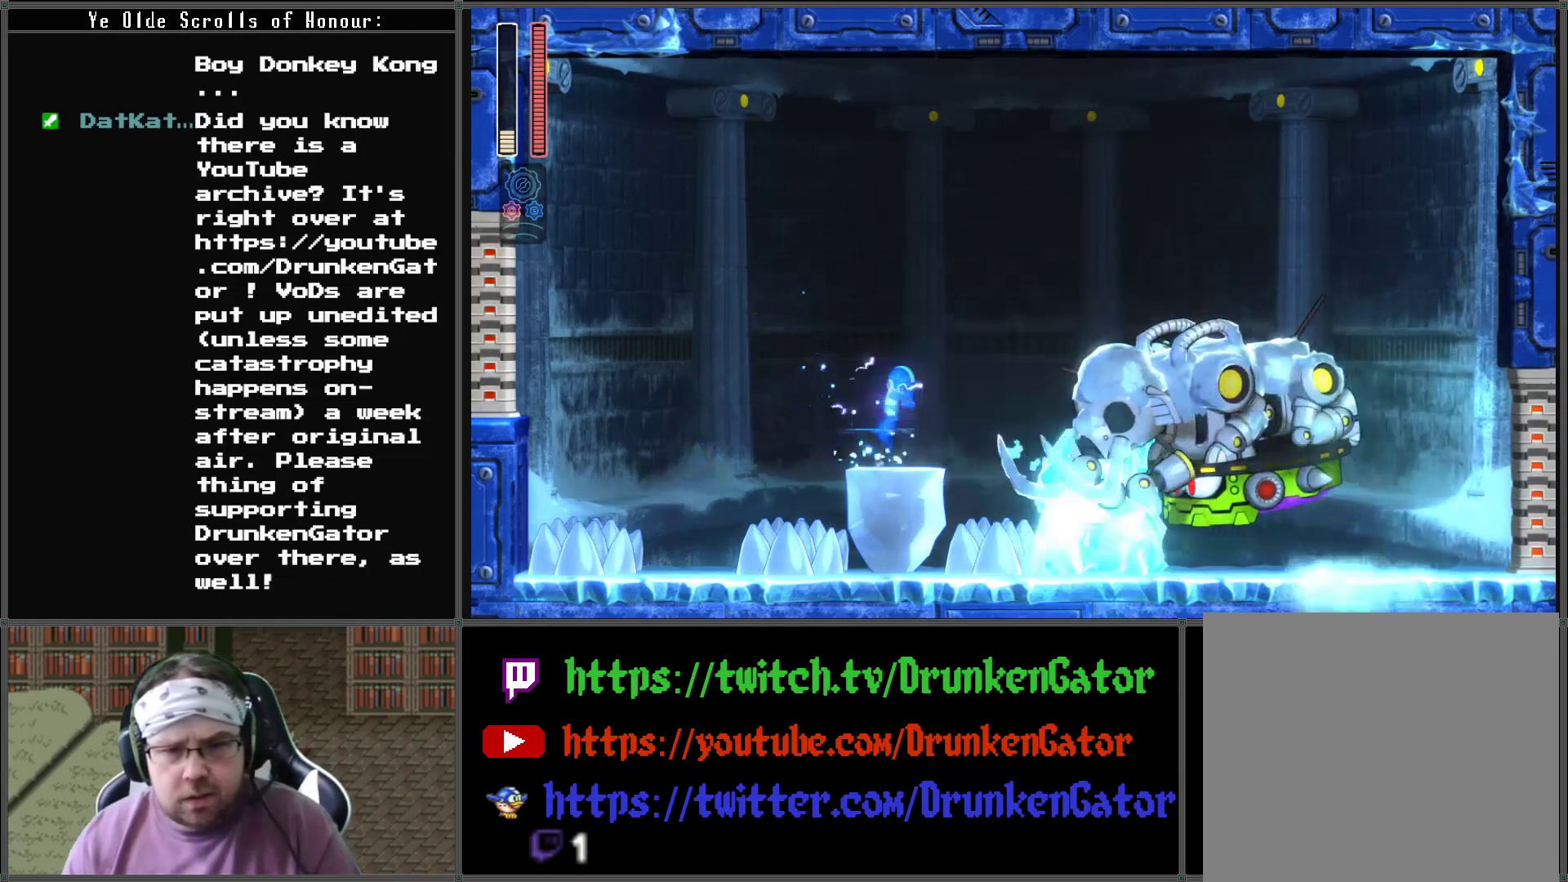
{"buttons": ["A", "DPAD_RIGHT"], "left_stick": "center", "right_stick": "center", "events": []}
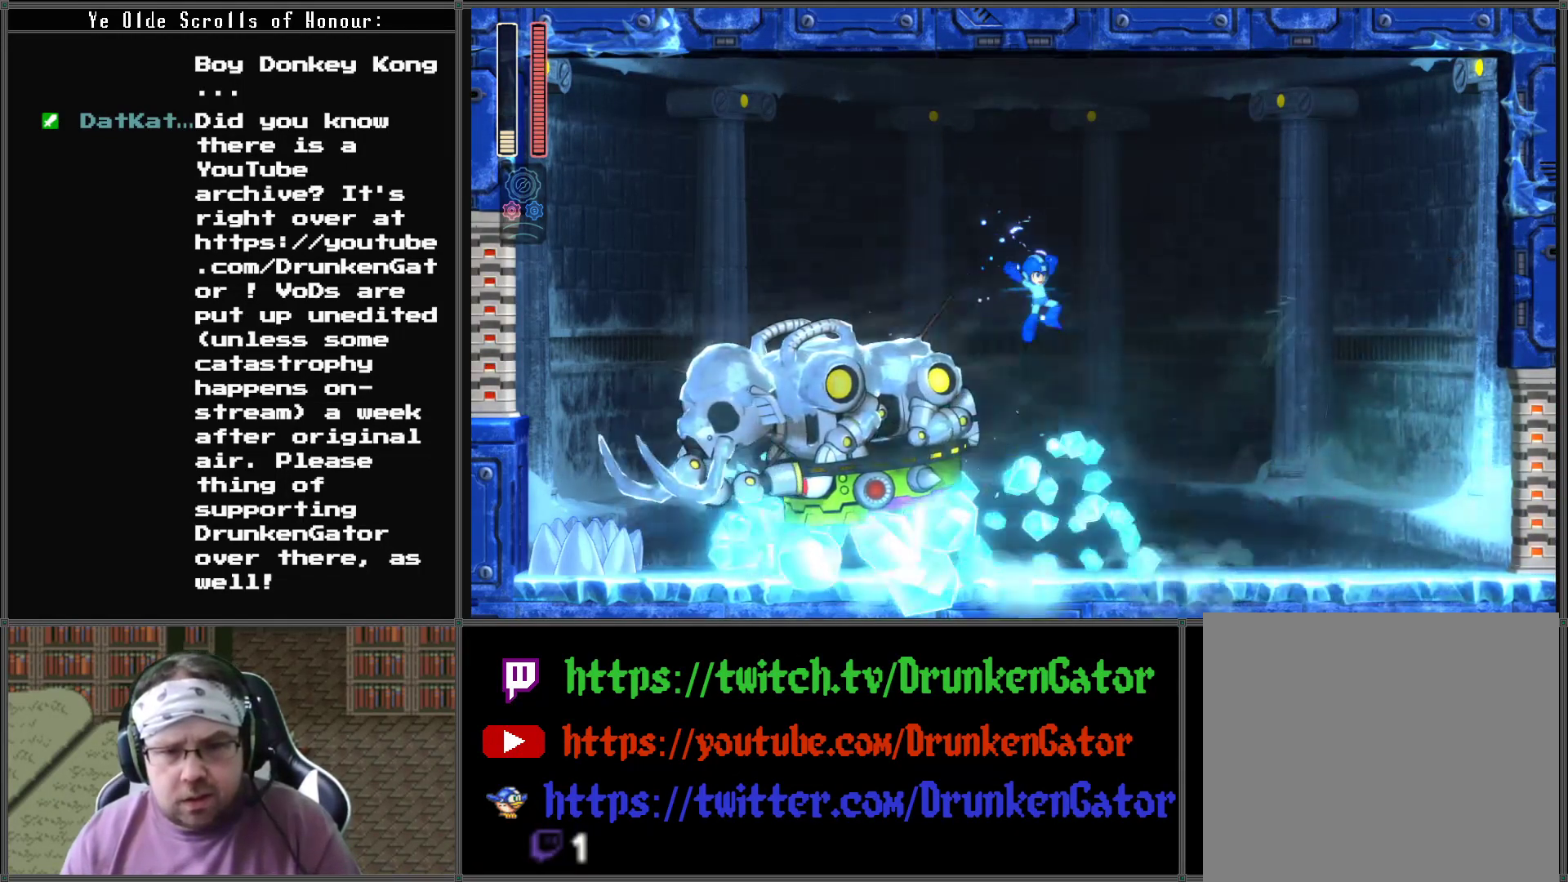
{"buttons": [], "left_stick": "center", "right_stick": "center", "events": [[200, "A", "up"], [233, "DPAD_DOWN", "down"], [233, "DPAD_RIGHT", "up"], [267, "DPAD_DOWN", "up"], [267, "DPAD_LEFT", "down"], [333, "X", "down"], [367, "DPAD_LEFT", "up"], [467, "X", "up"]]}
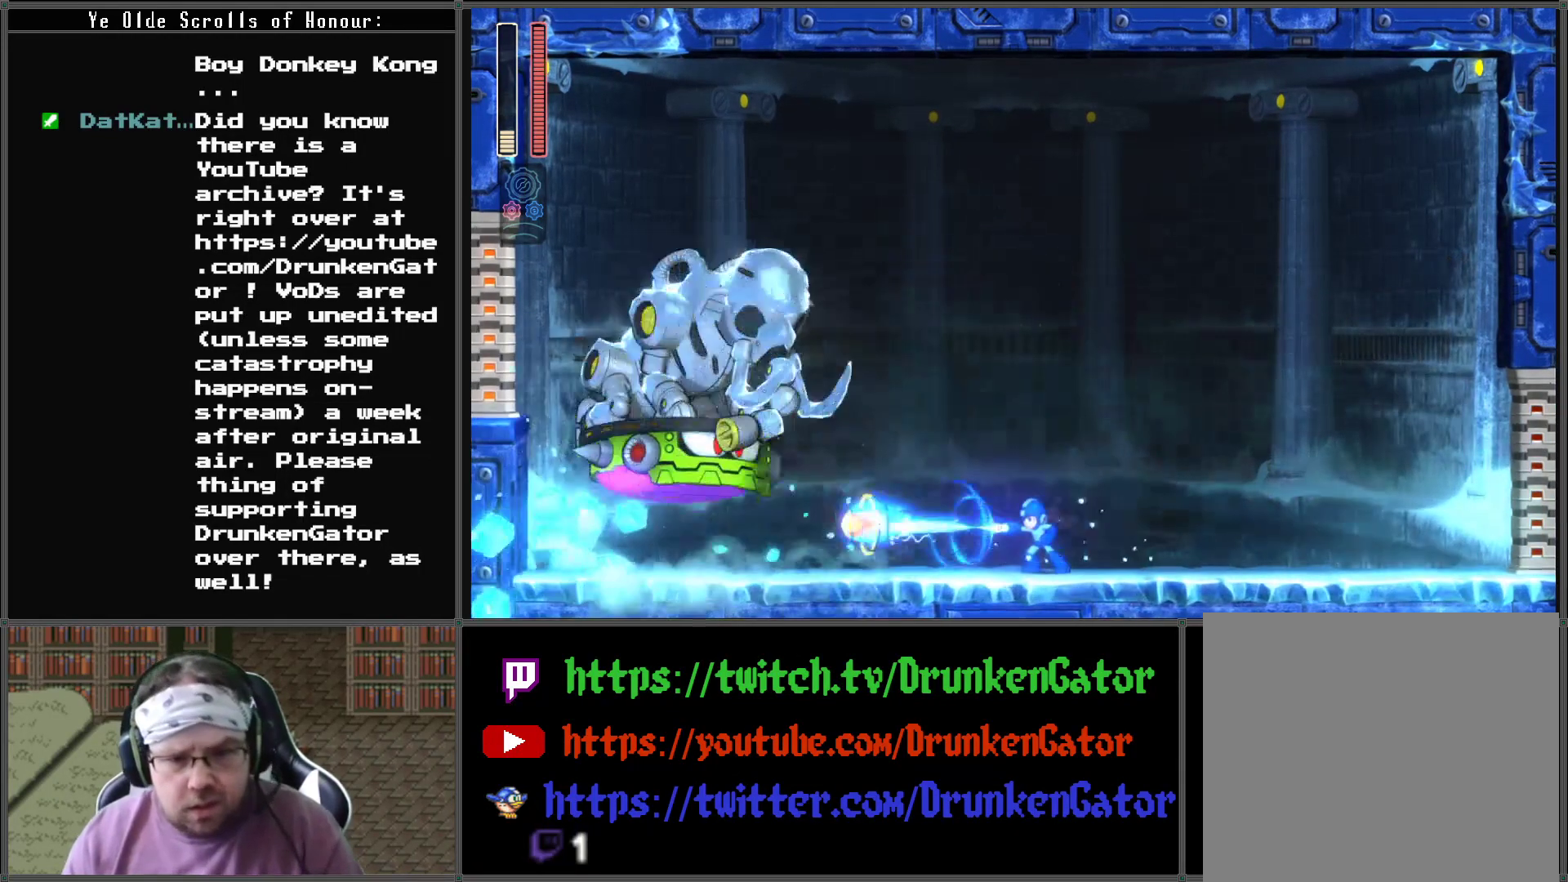
{"buttons": ["A", "DPAD_DOWN", "DPAD_LEFT"], "left_stick": "center", "right_stick": "center", "events": [[133, "DPAD_RIGHT", "down"], [367, "DPAD_DOWN", "down"], [367, "DPAD_RIGHT", "up"], [400, "DPAD_LEFT", "down"], [433, "A", "down"]]}
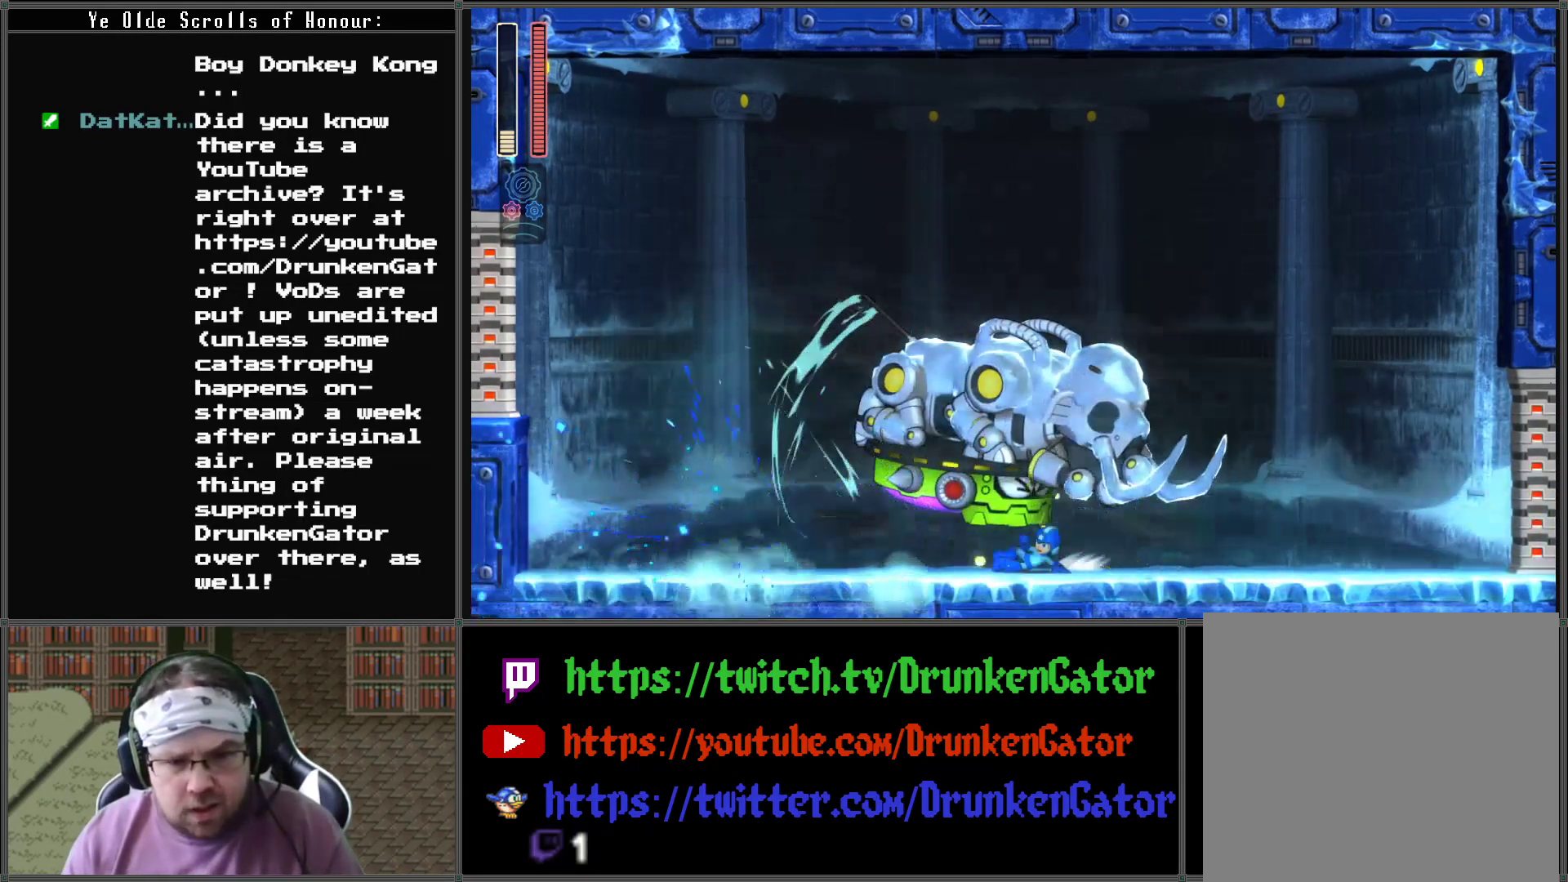
{"buttons": ["X"], "left_stick": "center", "right_stick": "center", "events": [[300, "A", "up"], [367, "DPAD_DOWN", "up"], [367, "DPAD_LEFT", "up"], [400, "DPAD_RIGHT", "down"], [467, "DPAD_RIGHT", "up"], [467, "X", "down"]]}
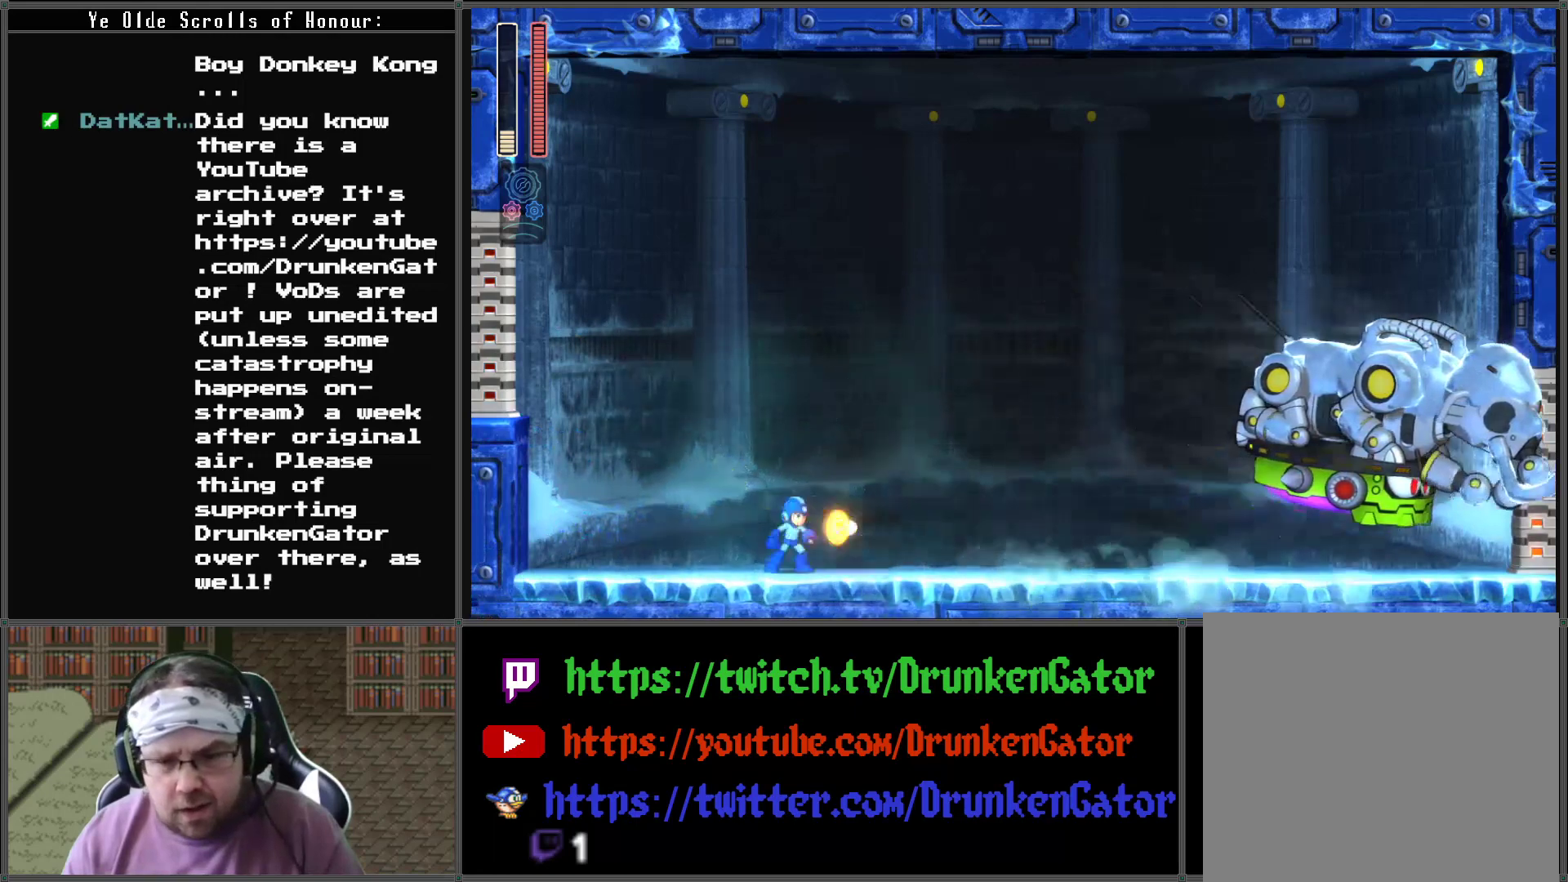
{"buttons": ["X"], "left_stick": "center", "right_stick": "center", "events": [[67, "X", "up"], [467, "X", "down"]]}
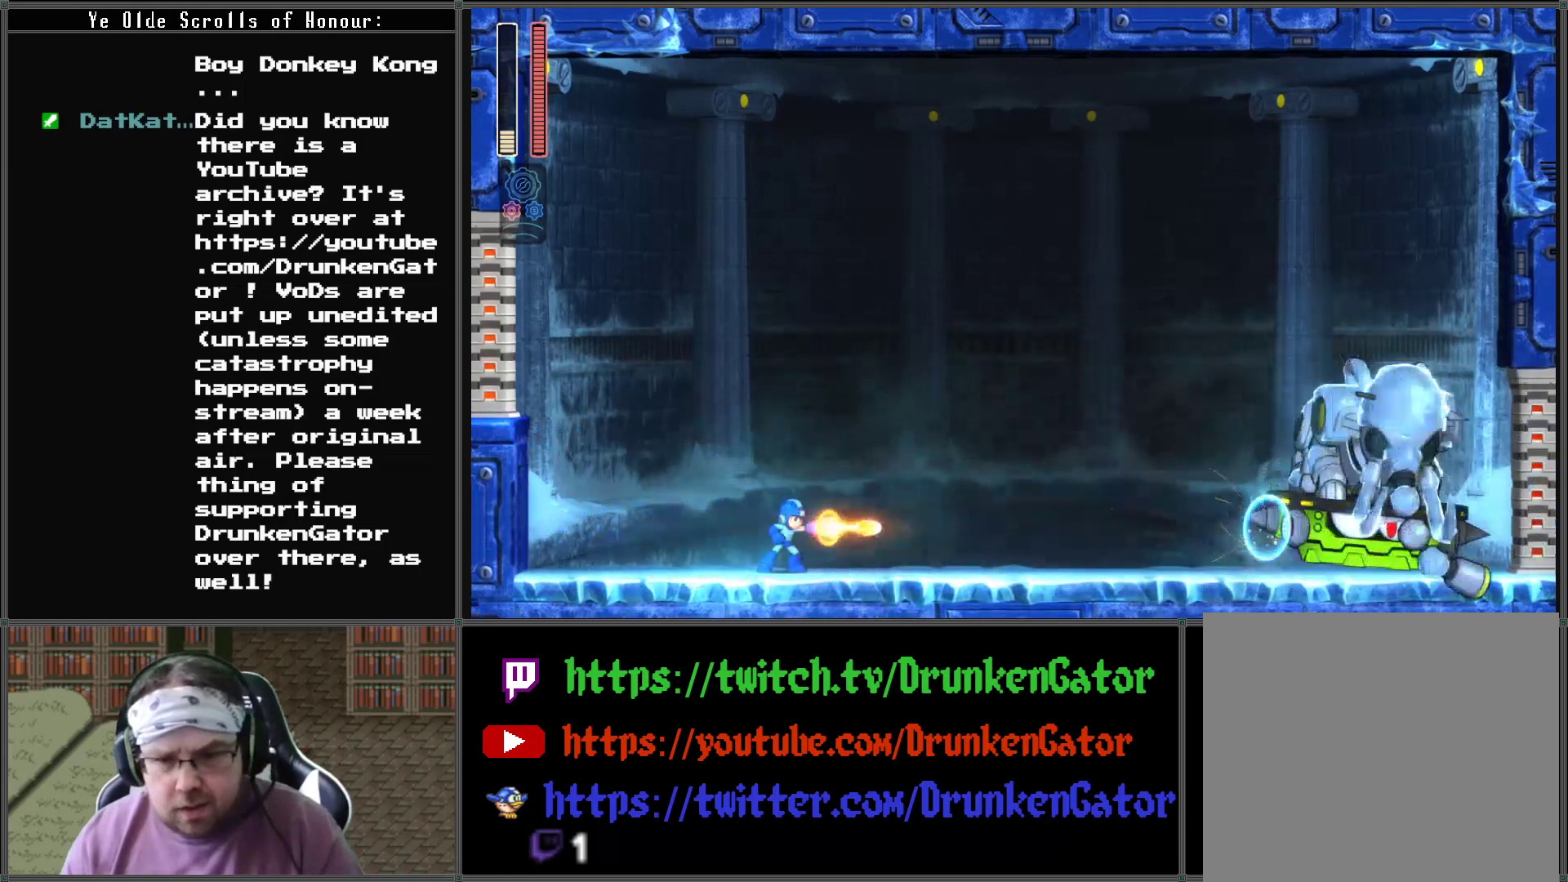
{"buttons": [], "left_stick": "center", "right_stick": "center", "events": [[100, "X", "up"], [167, "X", "down"], [300, "X", "up"], [367, "X", "down"], [467, "X", "up"]]}
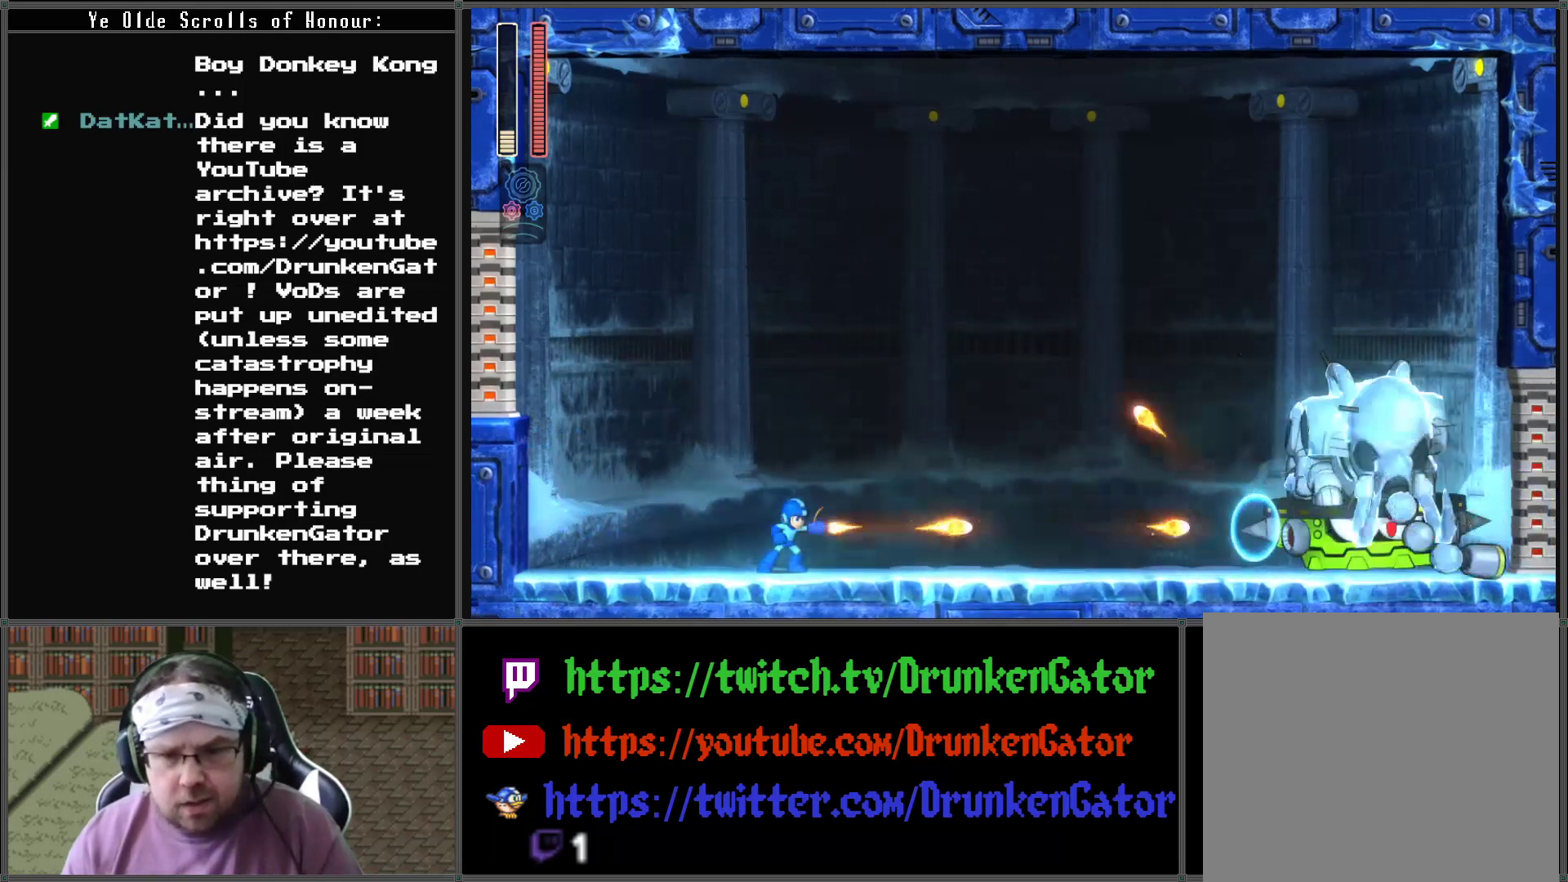
{"buttons": [], "left_stick": "center", "right_stick": "center", "events": [[33, "X", "down"], [167, "X", "up"], [233, "X", "down"], [333, "X", "up"], [400, "X", "down"], [500, "X", "up"]]}
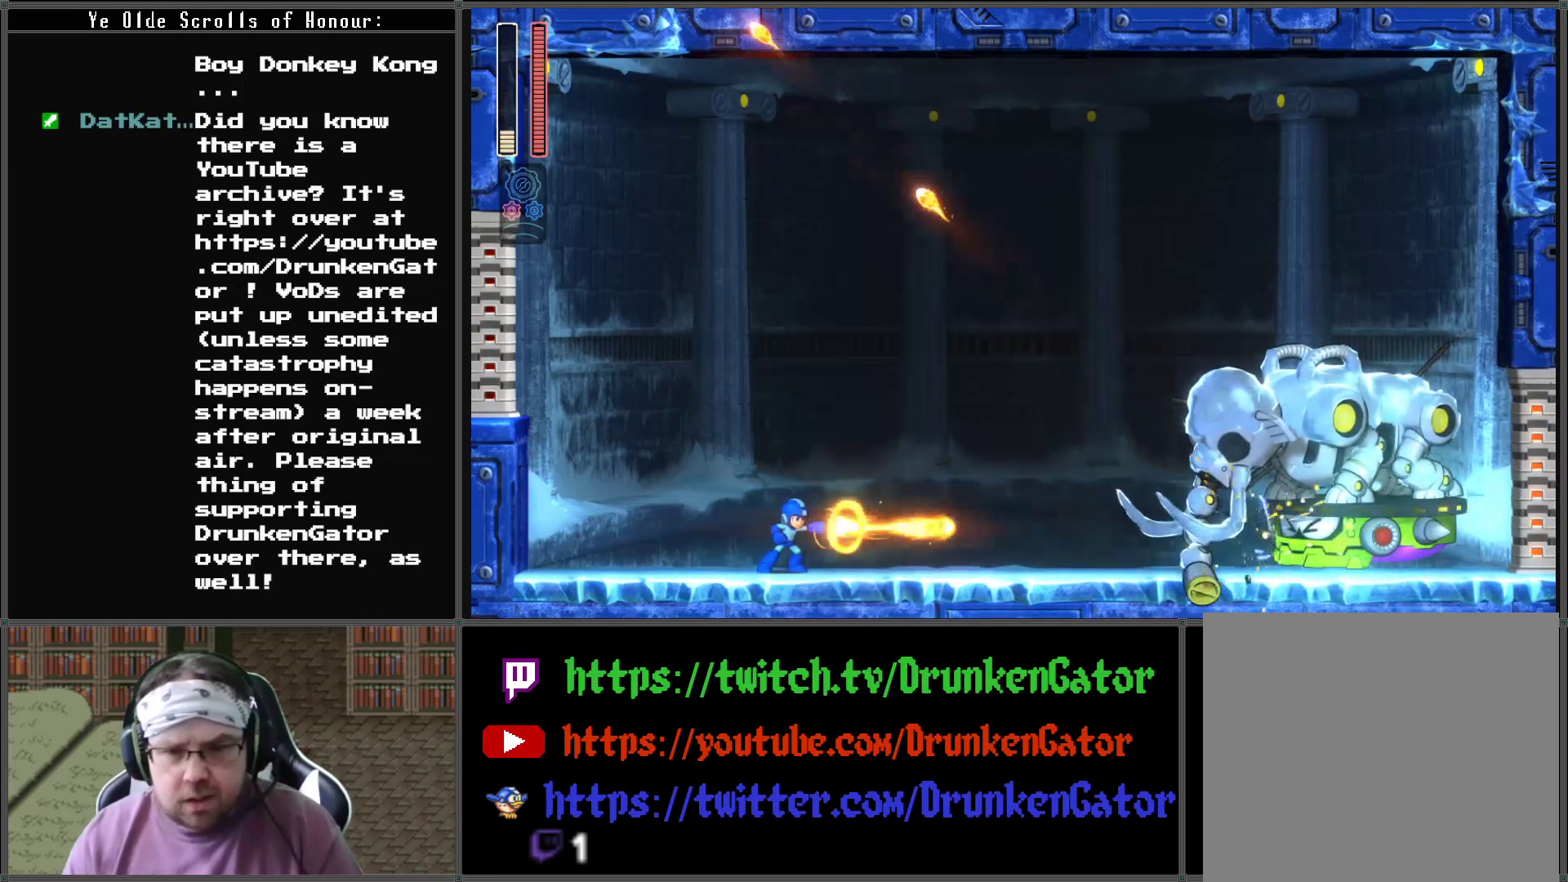
{"buttons": [], "left_stick": "center", "right_stick": "center", "events": [[67, "X", "down"], [167, "X", "up"], [233, "X", "down"], [300, "X", "up"], [400, "X", "down"], [467, "X", "up"]]}
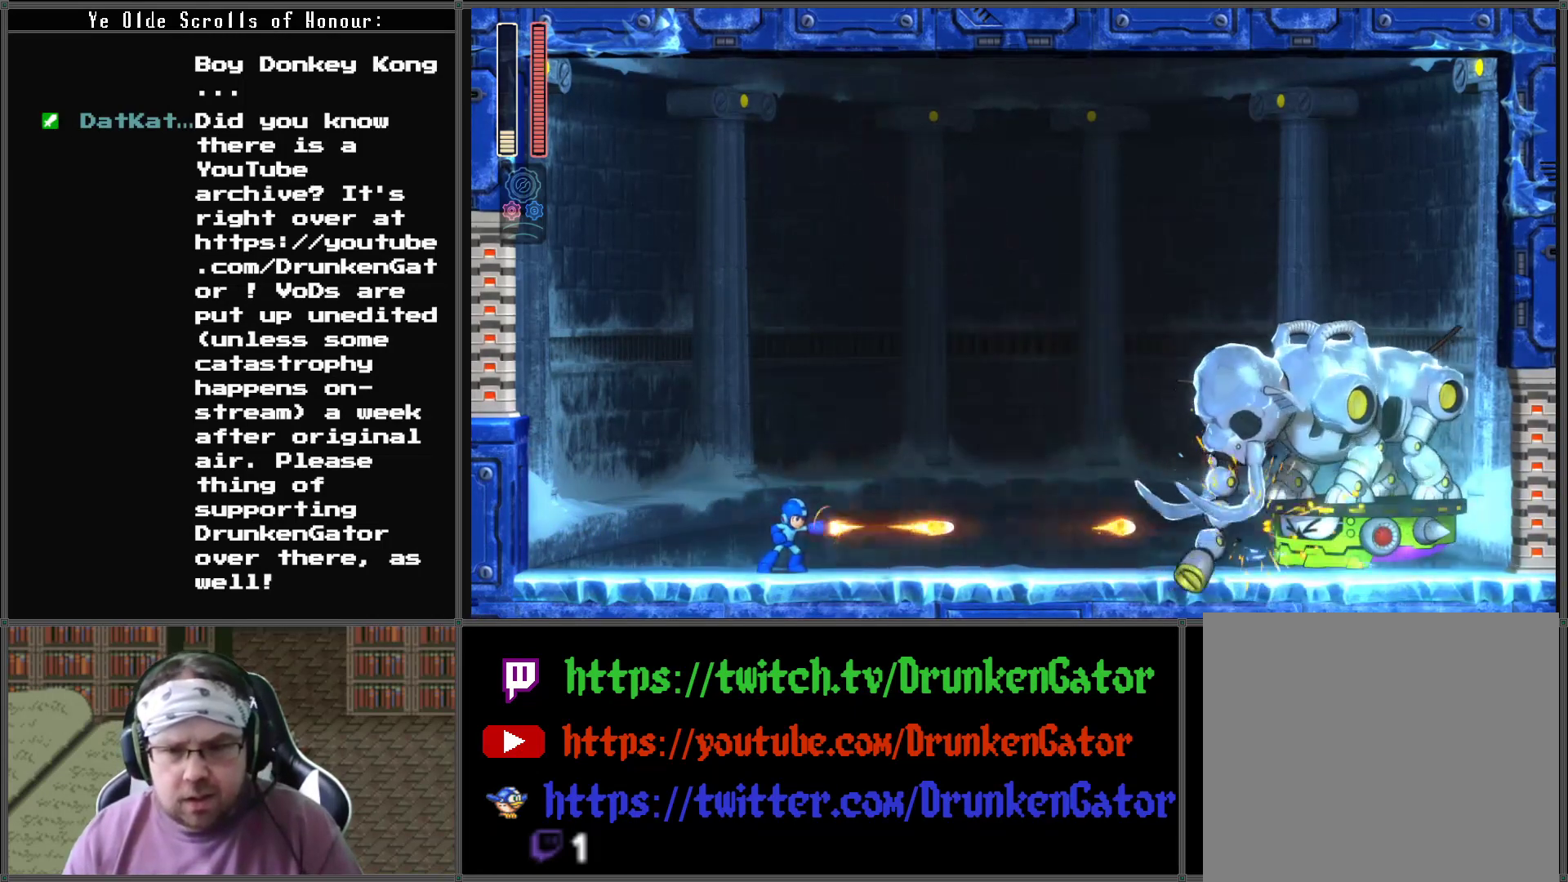
{"buttons": ["X"], "left_stick": "center", "right_stick": "center", "events": [[100, "X", "down"], [233, "X", "up"], [300, "X", "down"], [433, "X", "up"], [467, "X", "down"]]}
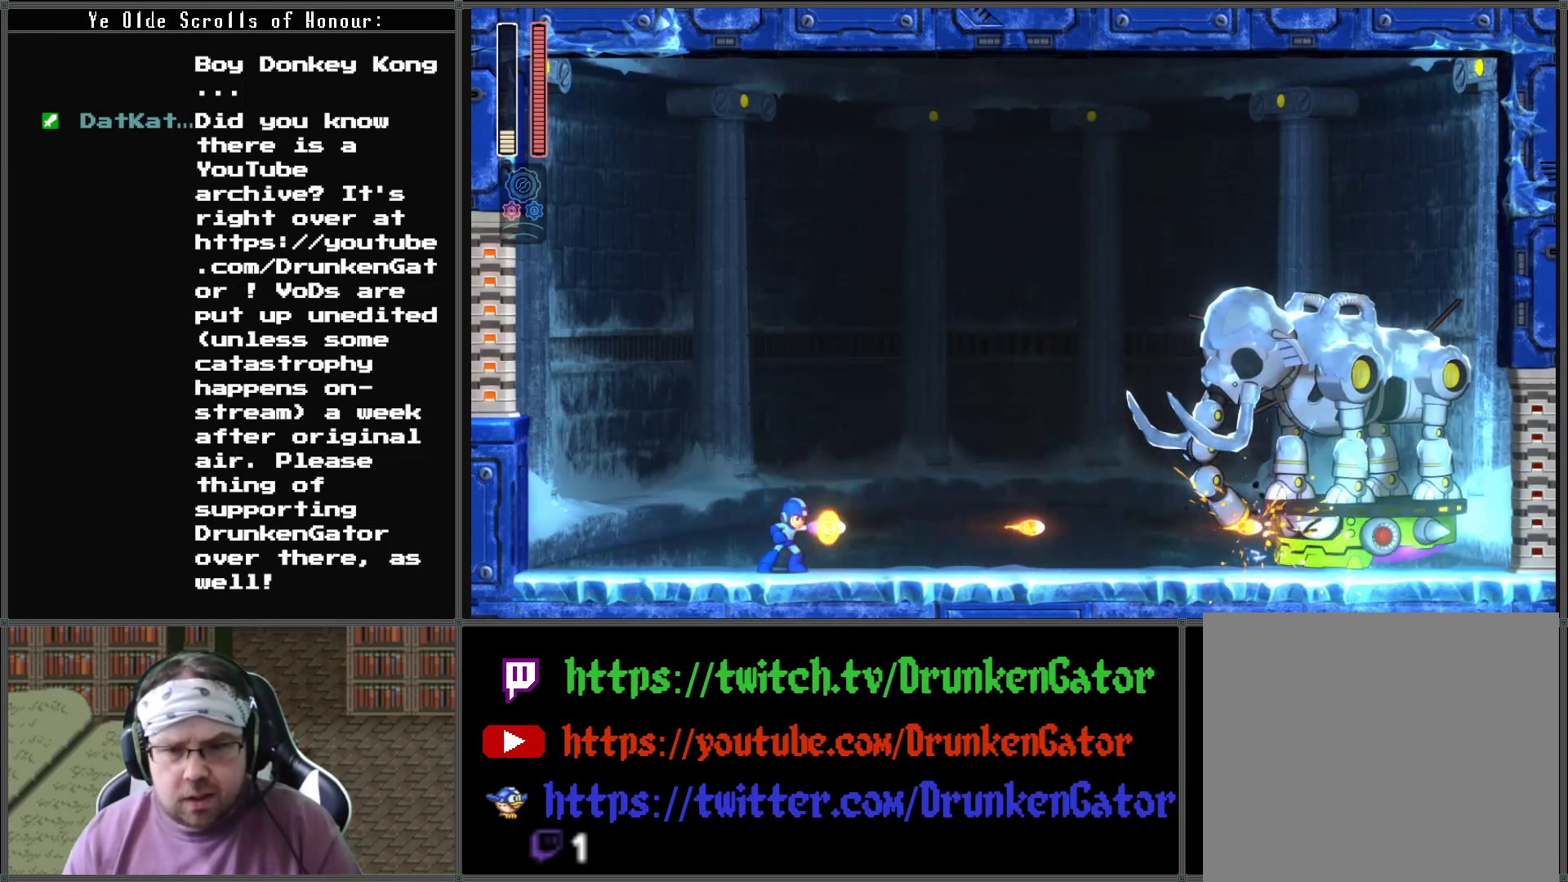
{"buttons": ["X"], "left_stick": "center", "right_stick": "center", "events": [[100, "X", "up"], [133, "X", "down"], [267, "X", "up"], [333, "X", "down"], [433, "X", "up"], [500, "X", "down"]]}
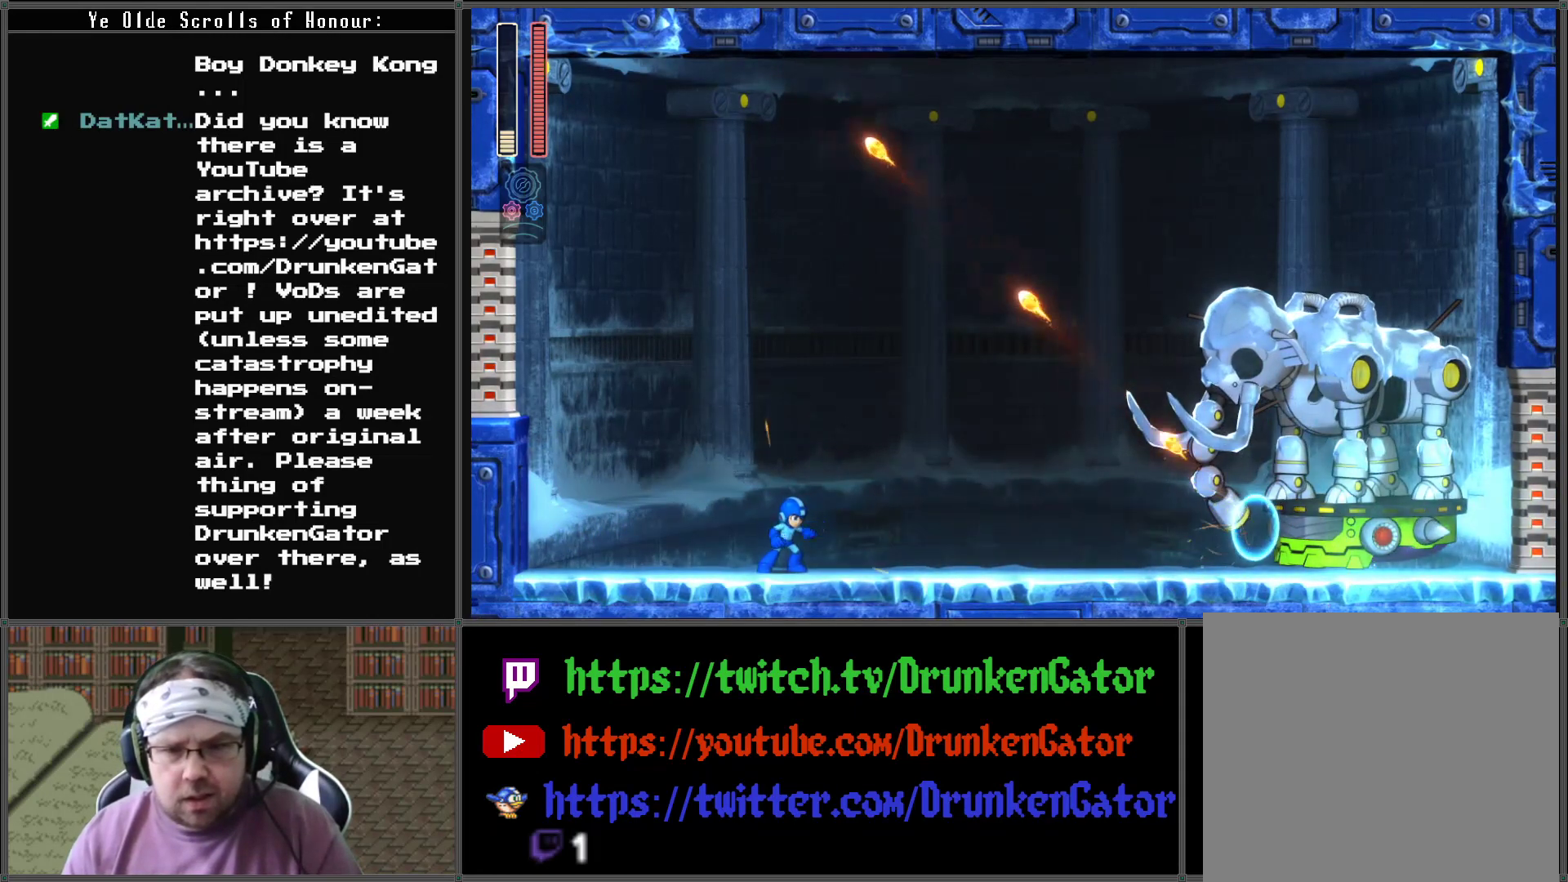
{"buttons": [], "left_stick": "center", "right_stick": "center", "events": [[100, "X", "up"]]}
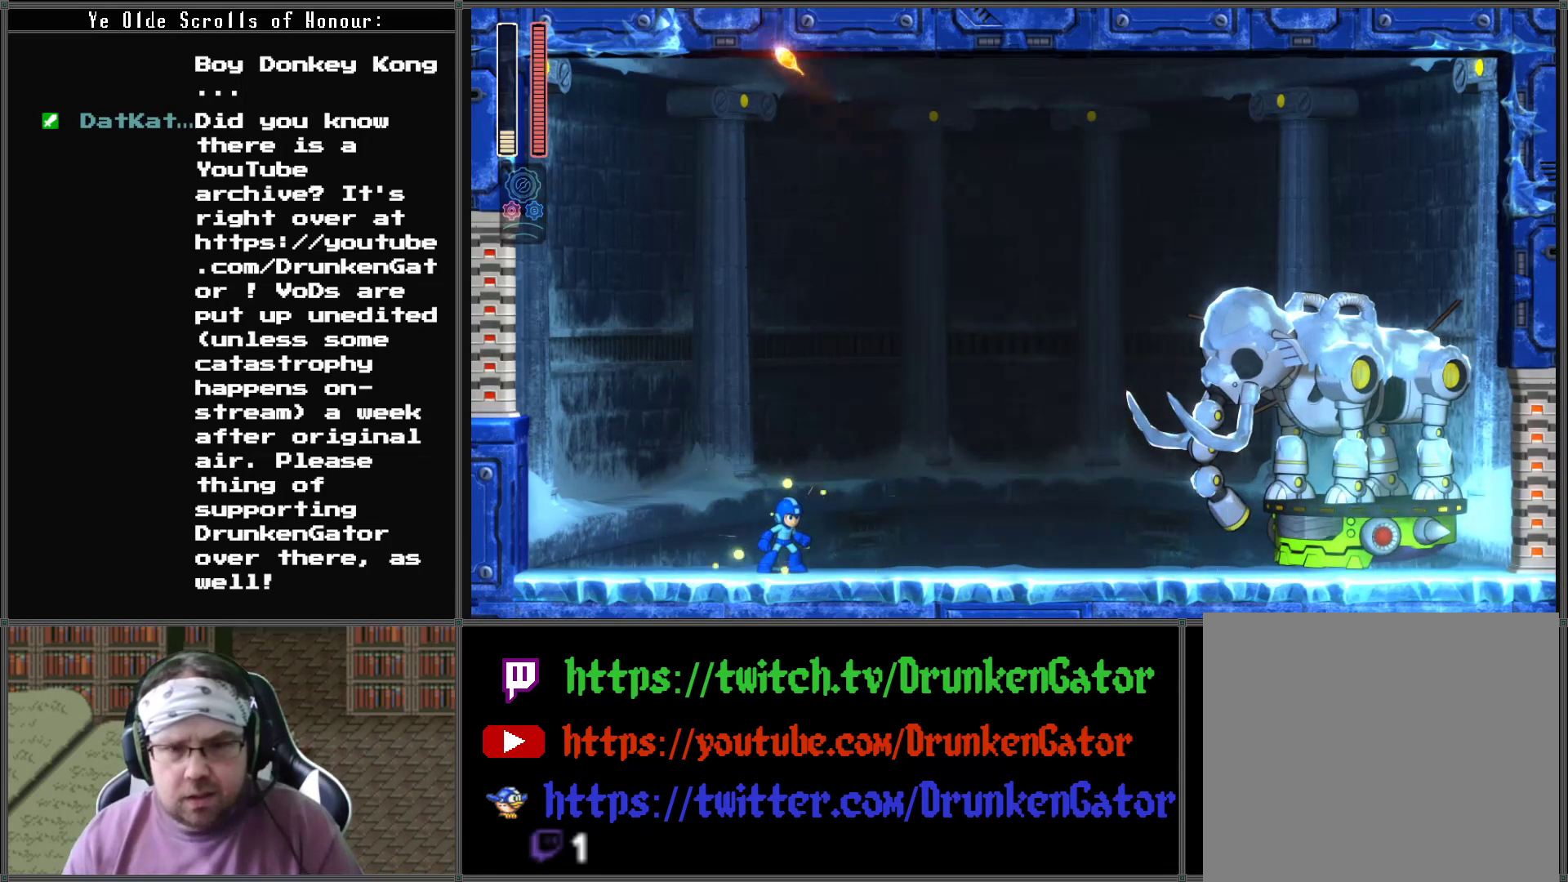
{"buttons": ["DPAD_RIGHT"], "left_stick": "center", "right_stick": "center", "events": [[133, "DPAD_RIGHT", "down"]]}
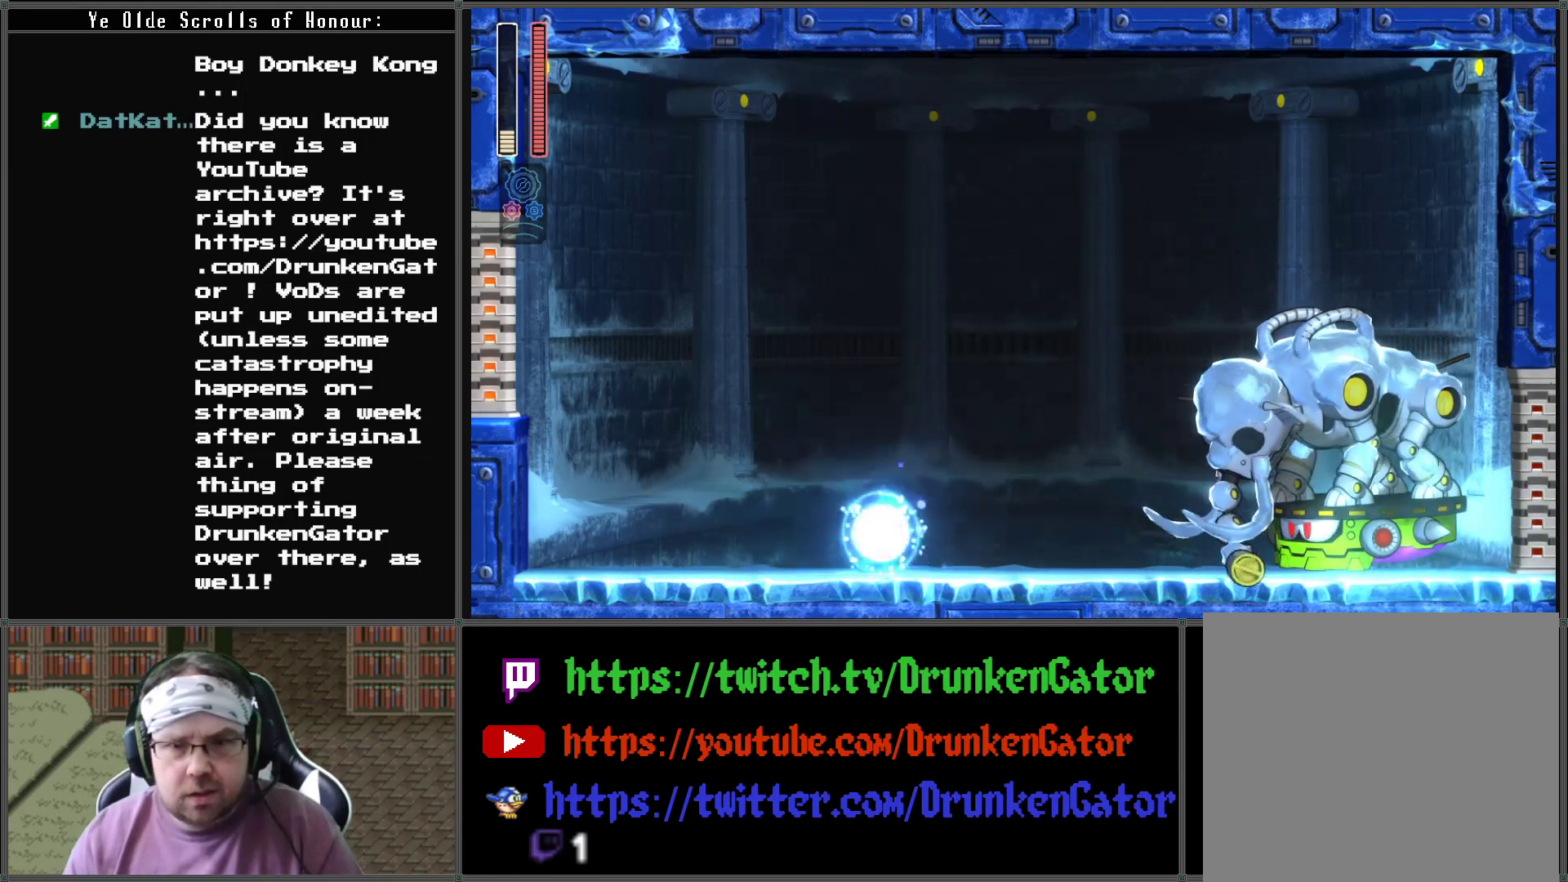
{"buttons": [], "left_stick": "center", "right_stick": "center", "events": [[367, "DPAD_RIGHT", "up"], [400, "X", "down"], [467, "X", "up"]]}